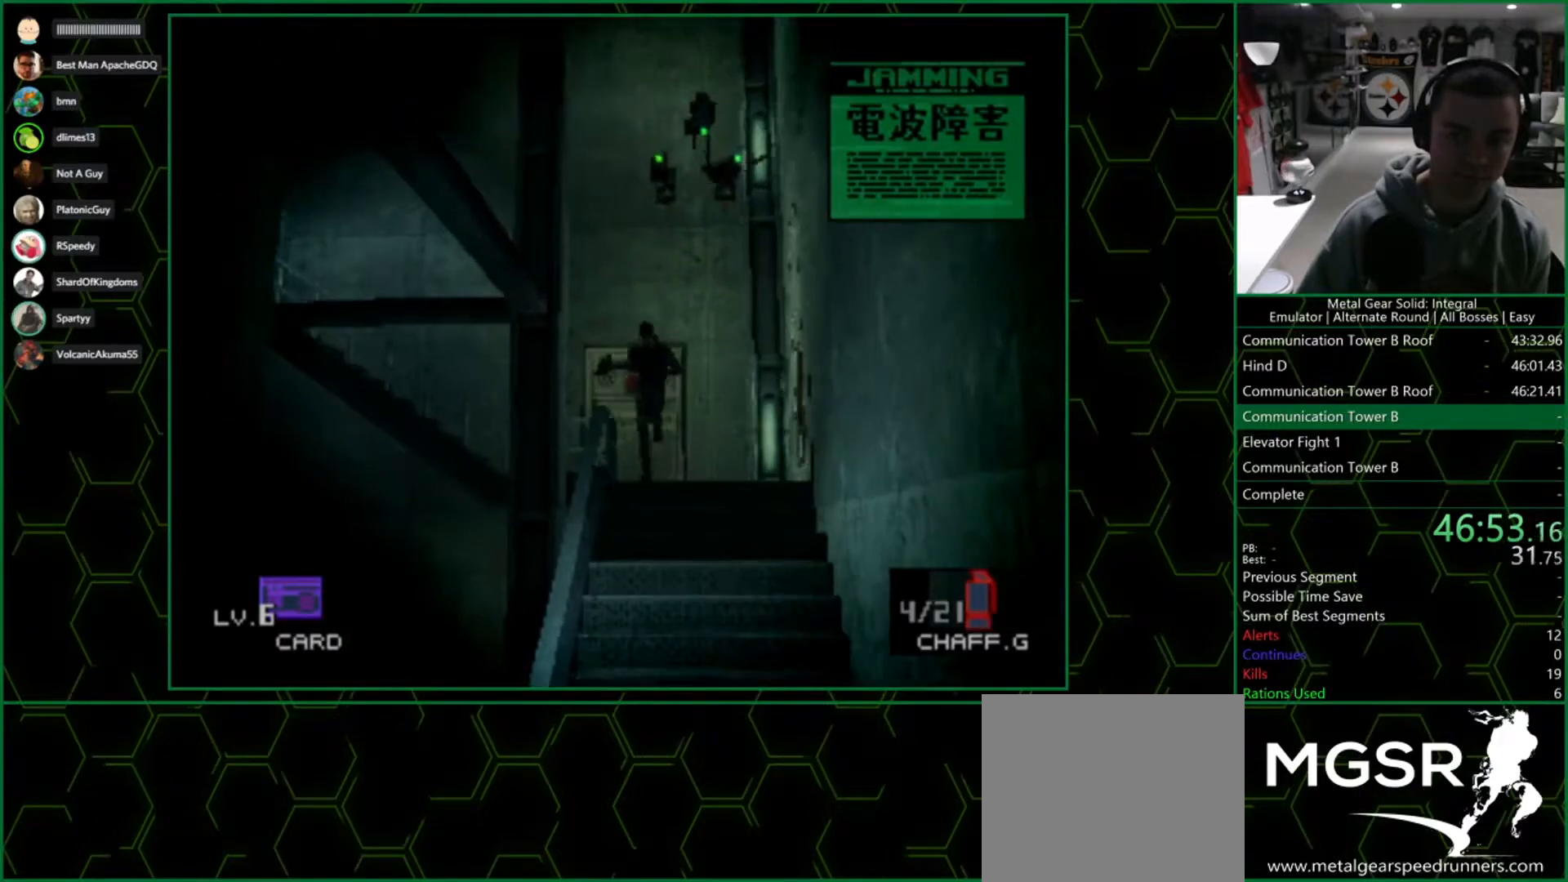
Gameplay with a controller (PlayStation layout); each line is a JSON object with the inputs held at the frame after it. "events" lists button and stick changes between this image and that frame as [ms after this image, input, new state], when the widget could be followed in between.
{"buttons": [], "left_stick": "down-left", "right_stick": "center", "events": []}
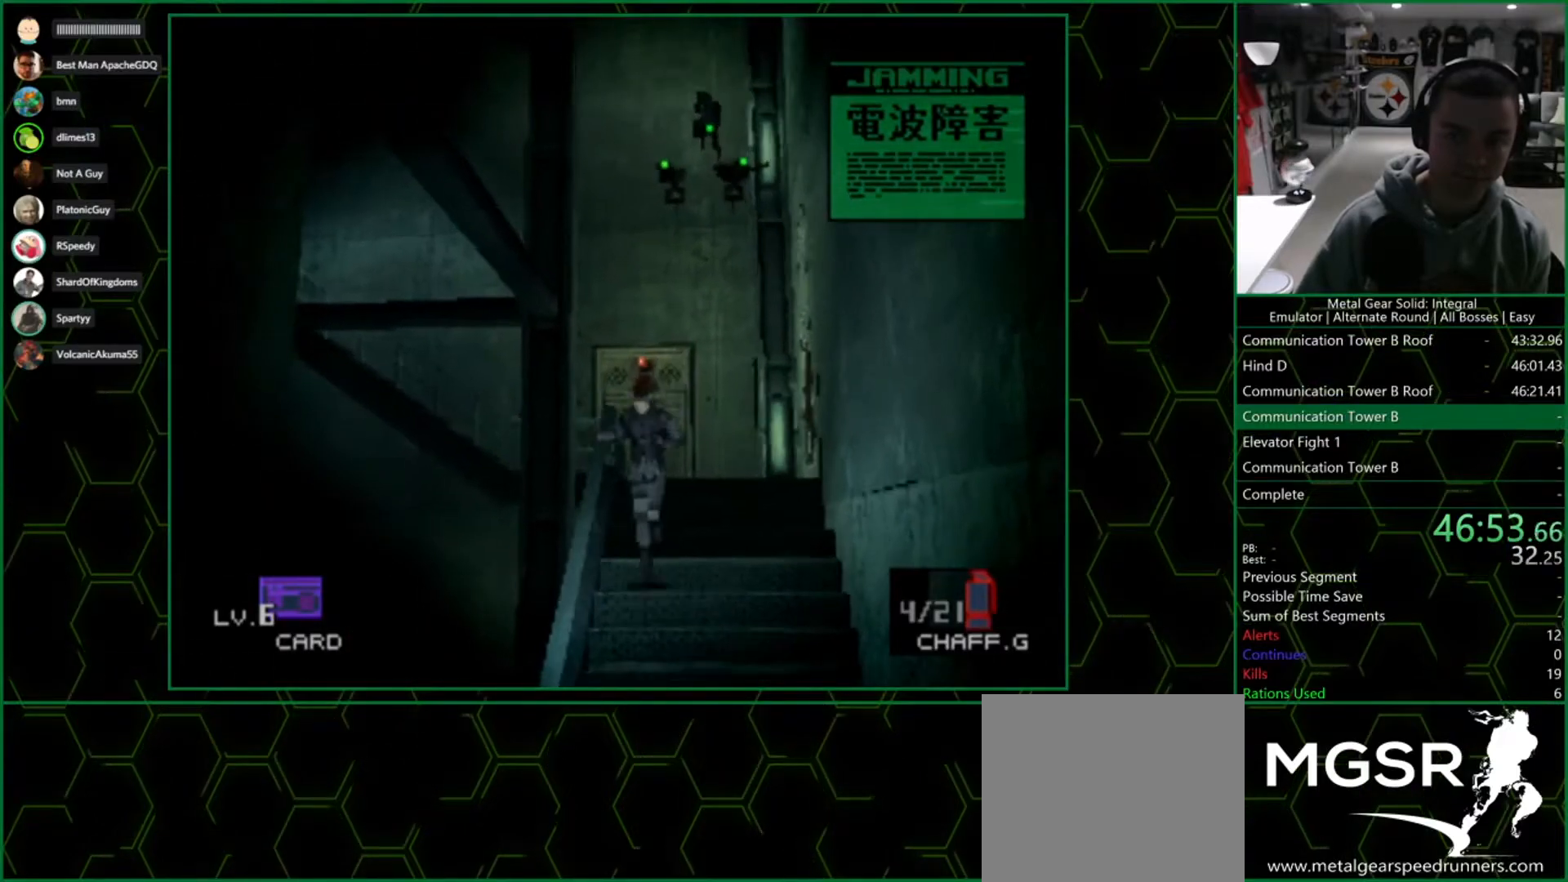
{"buttons": [], "left_stick": "down-left", "right_stick": "center", "events": []}
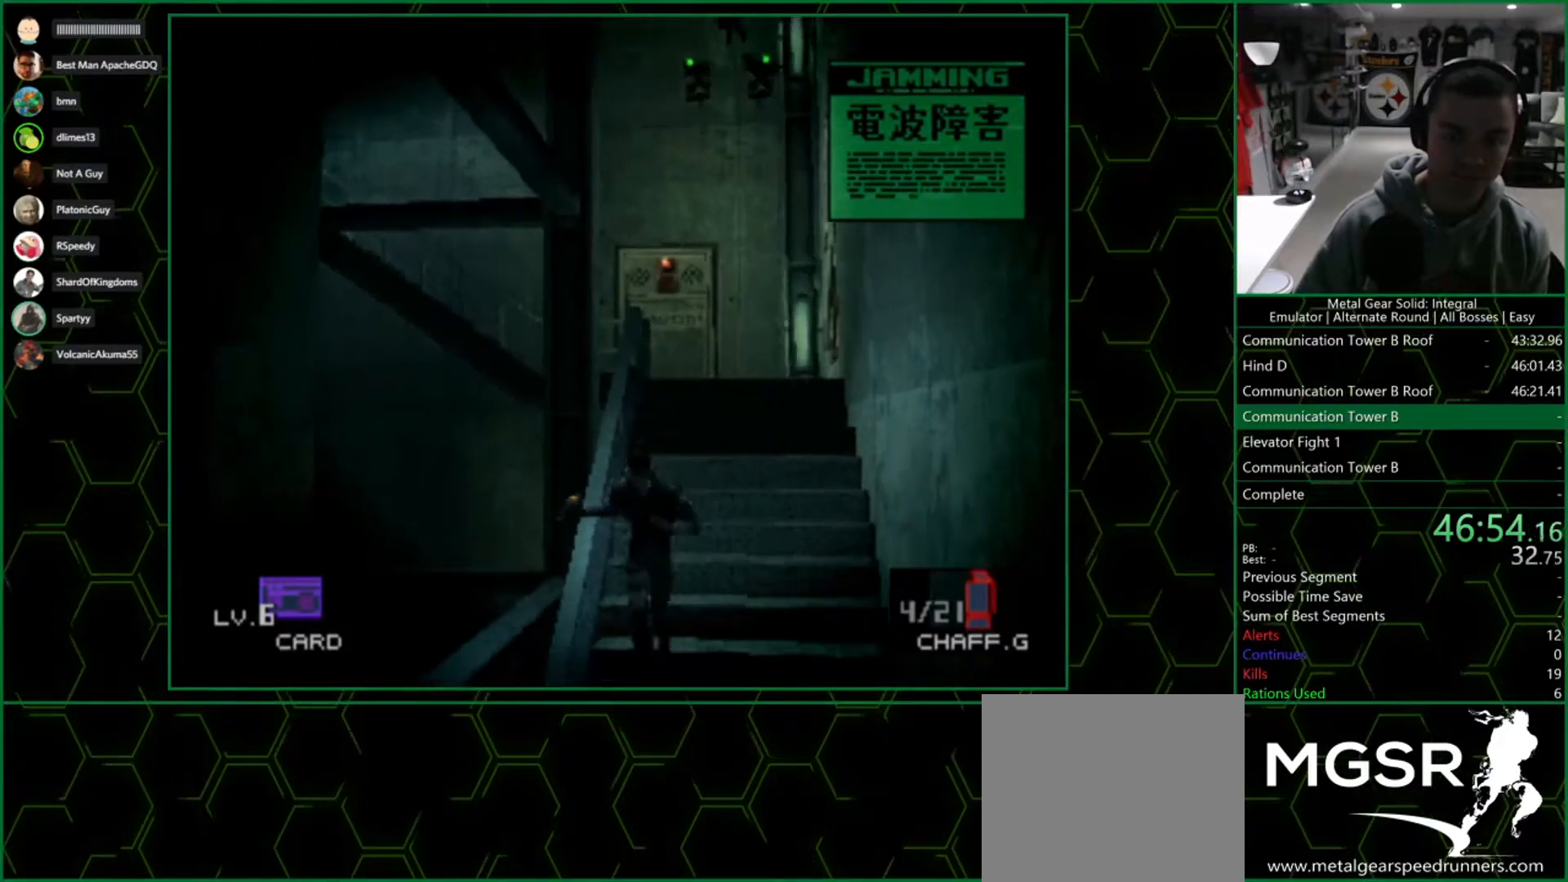
{"buttons": [], "left_stick": "down-left", "right_stick": "center", "events": []}
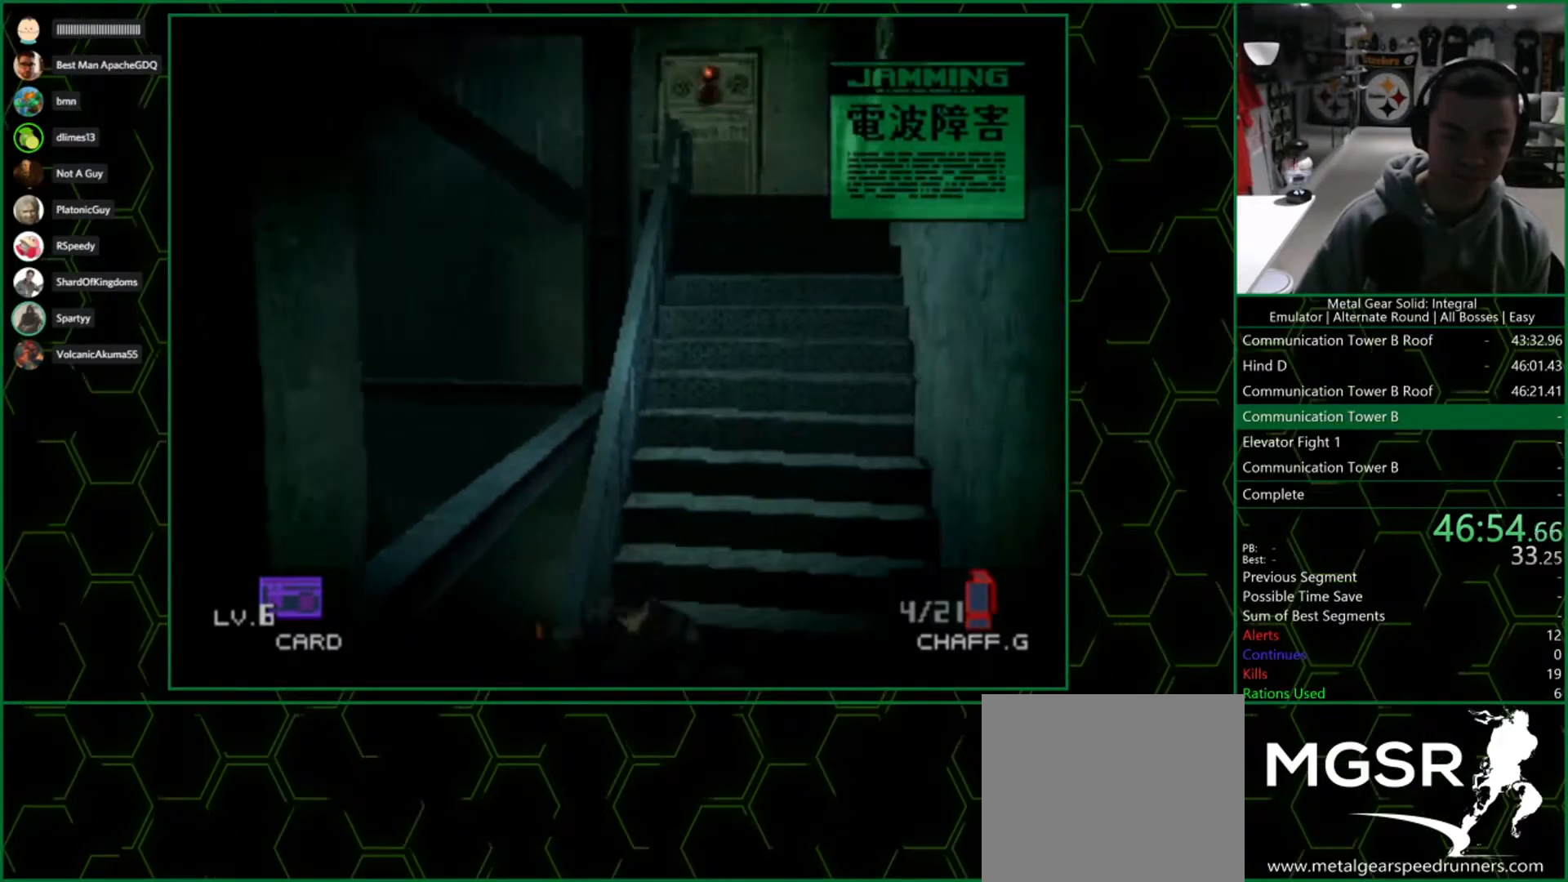
{"buttons": [], "left_stick": "left", "right_stick": "center", "events": [[383, "left_stick", "left"]]}
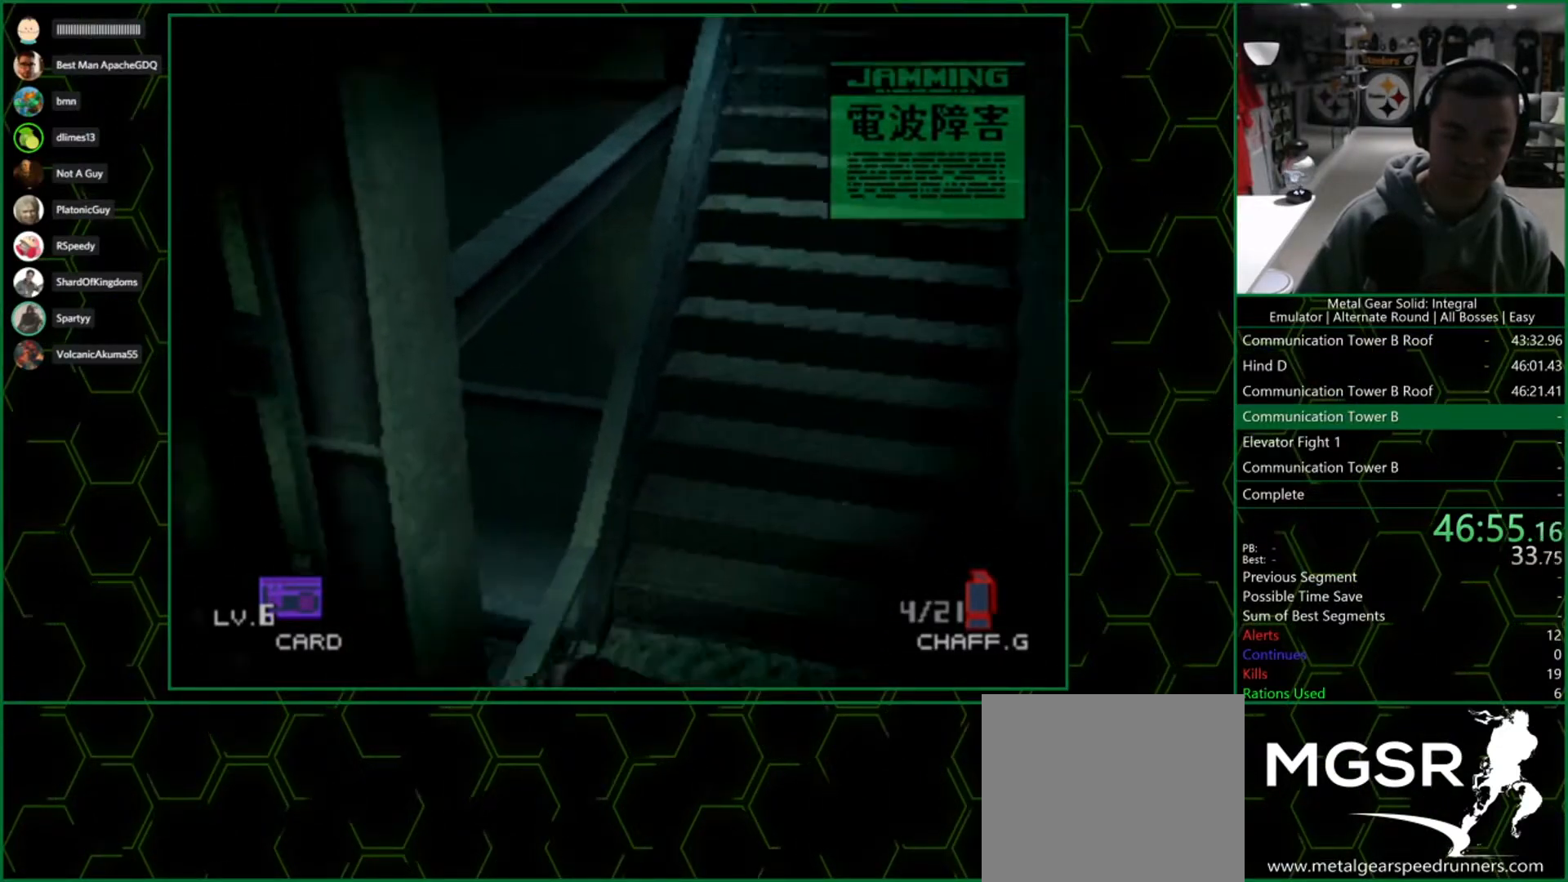
{"buttons": [], "left_stick": "down-left", "right_stick": "center", "events": [[117, "left_stick", "down-left"]]}
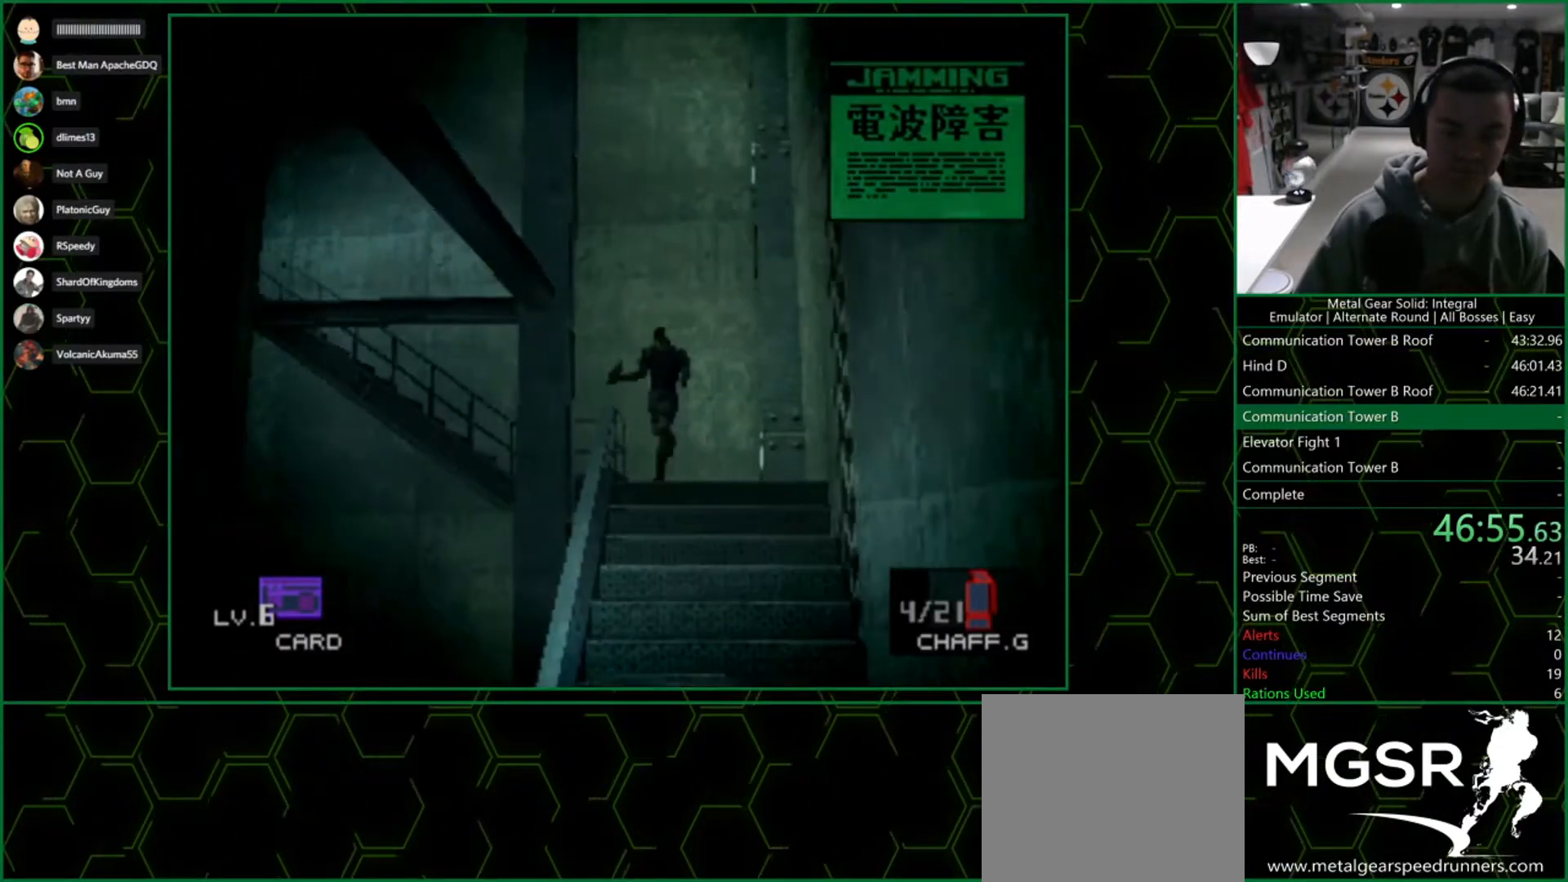
{"buttons": [], "left_stick": "down-left", "right_stick": "center", "events": []}
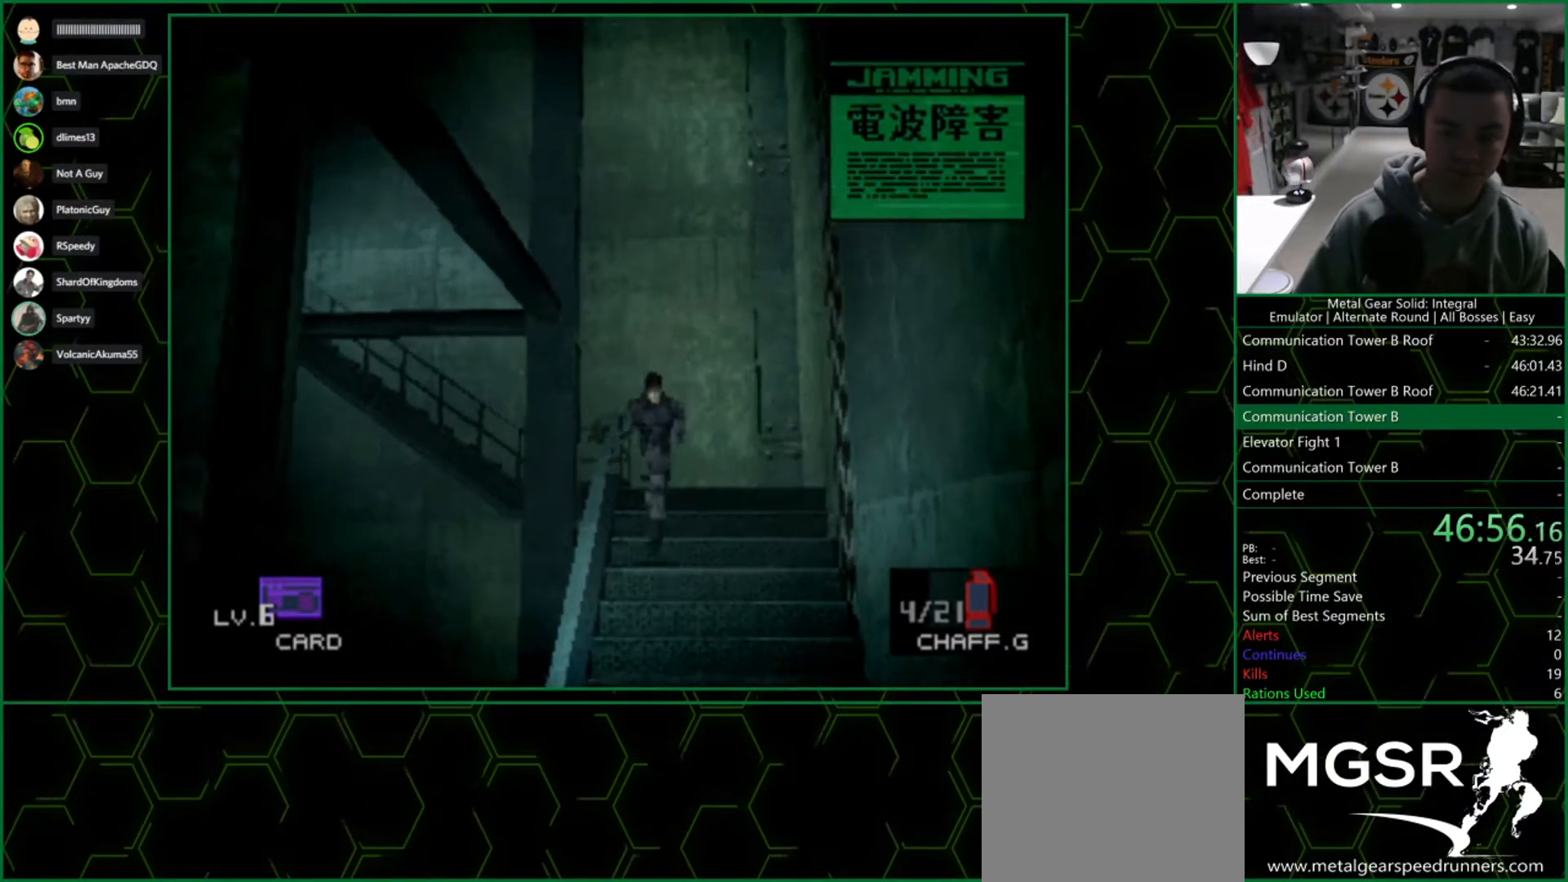
{"buttons": [], "left_stick": "down-left", "right_stick": "center", "events": []}
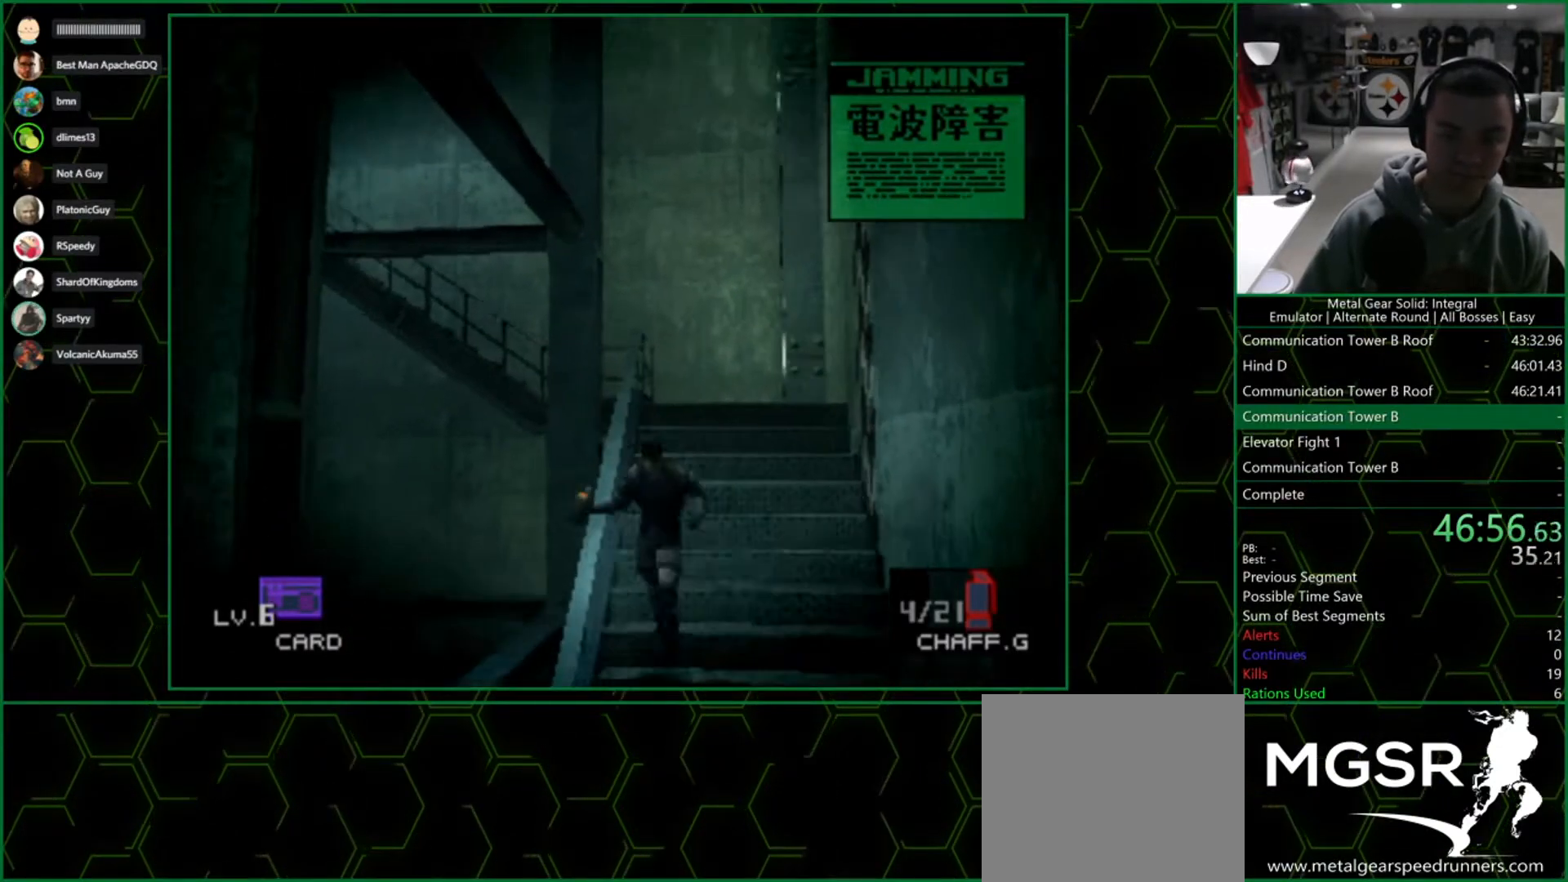
{"buttons": [], "left_stick": "down-left", "right_stick": "center", "events": []}
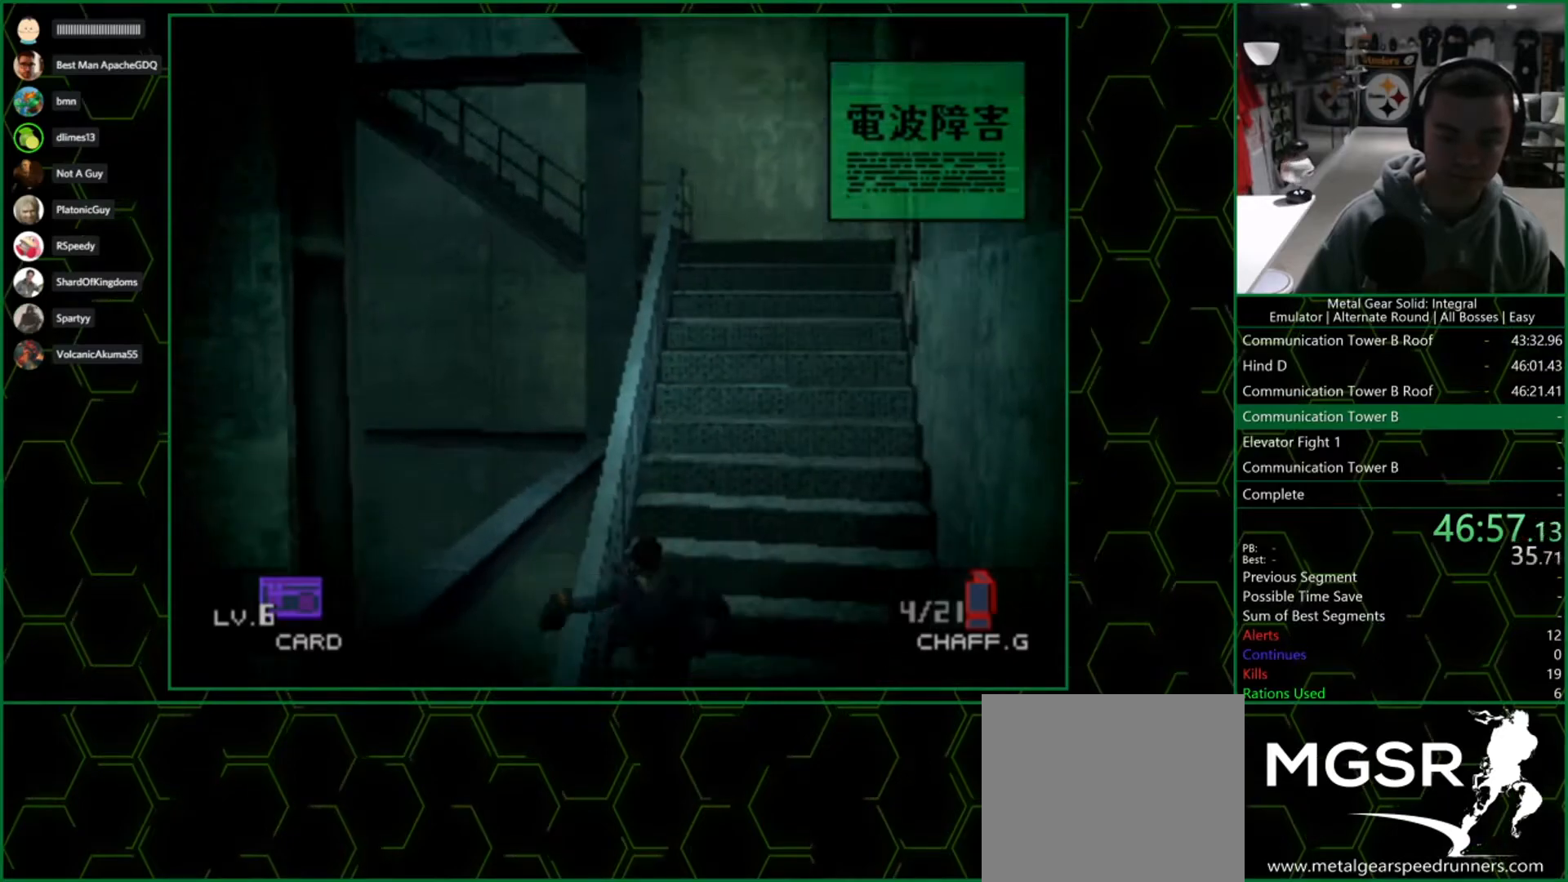
{"buttons": [], "left_stick": "down-left", "right_stick": "center", "events": []}
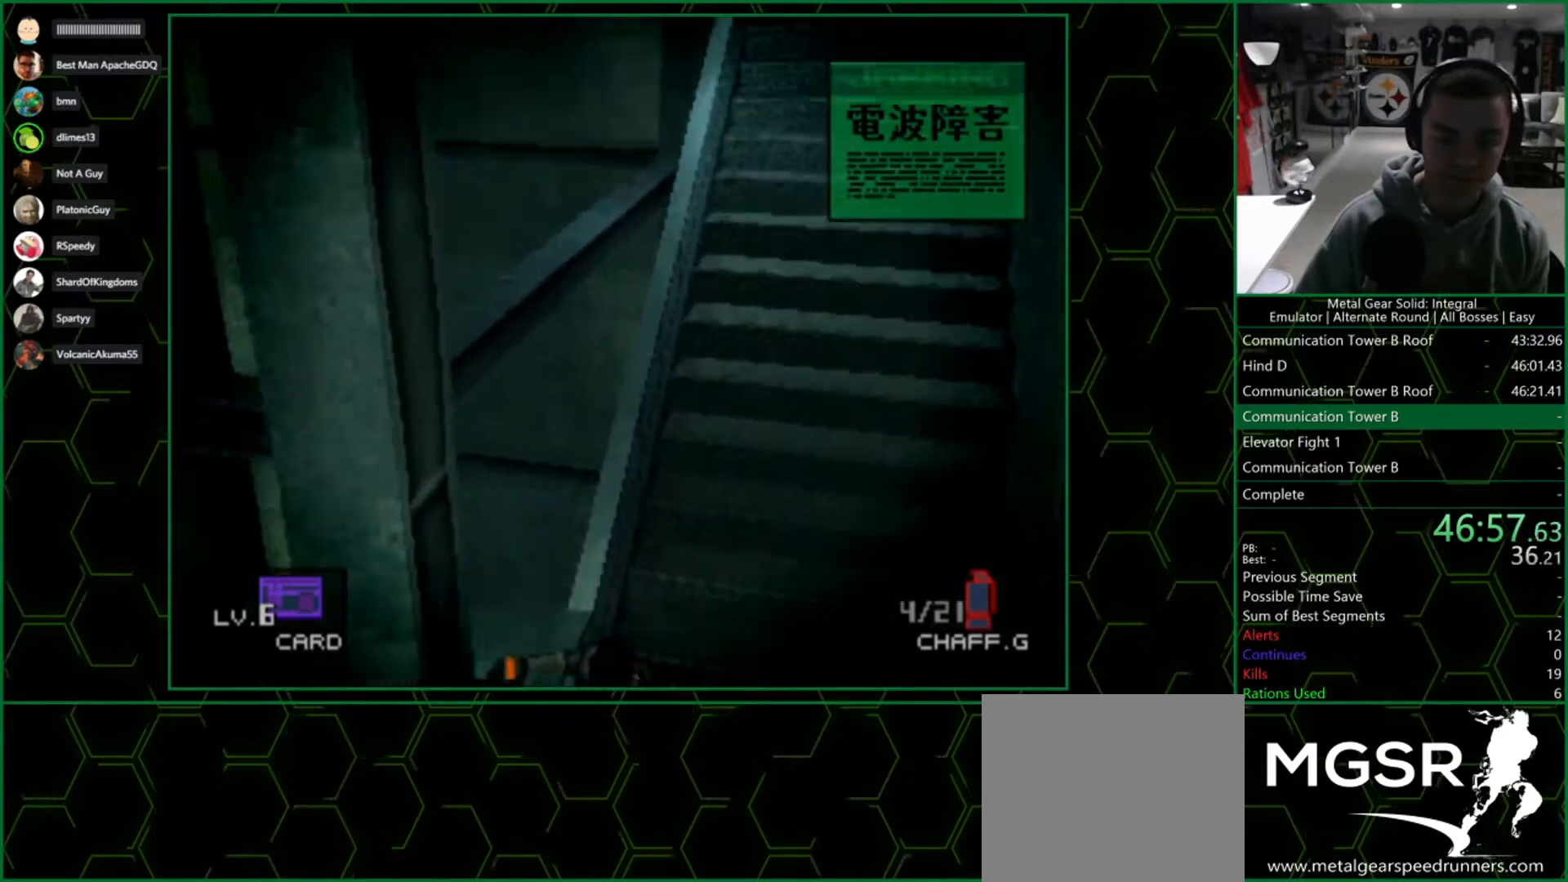
{"buttons": [], "left_stick": "down-left", "right_stick": "center", "events": []}
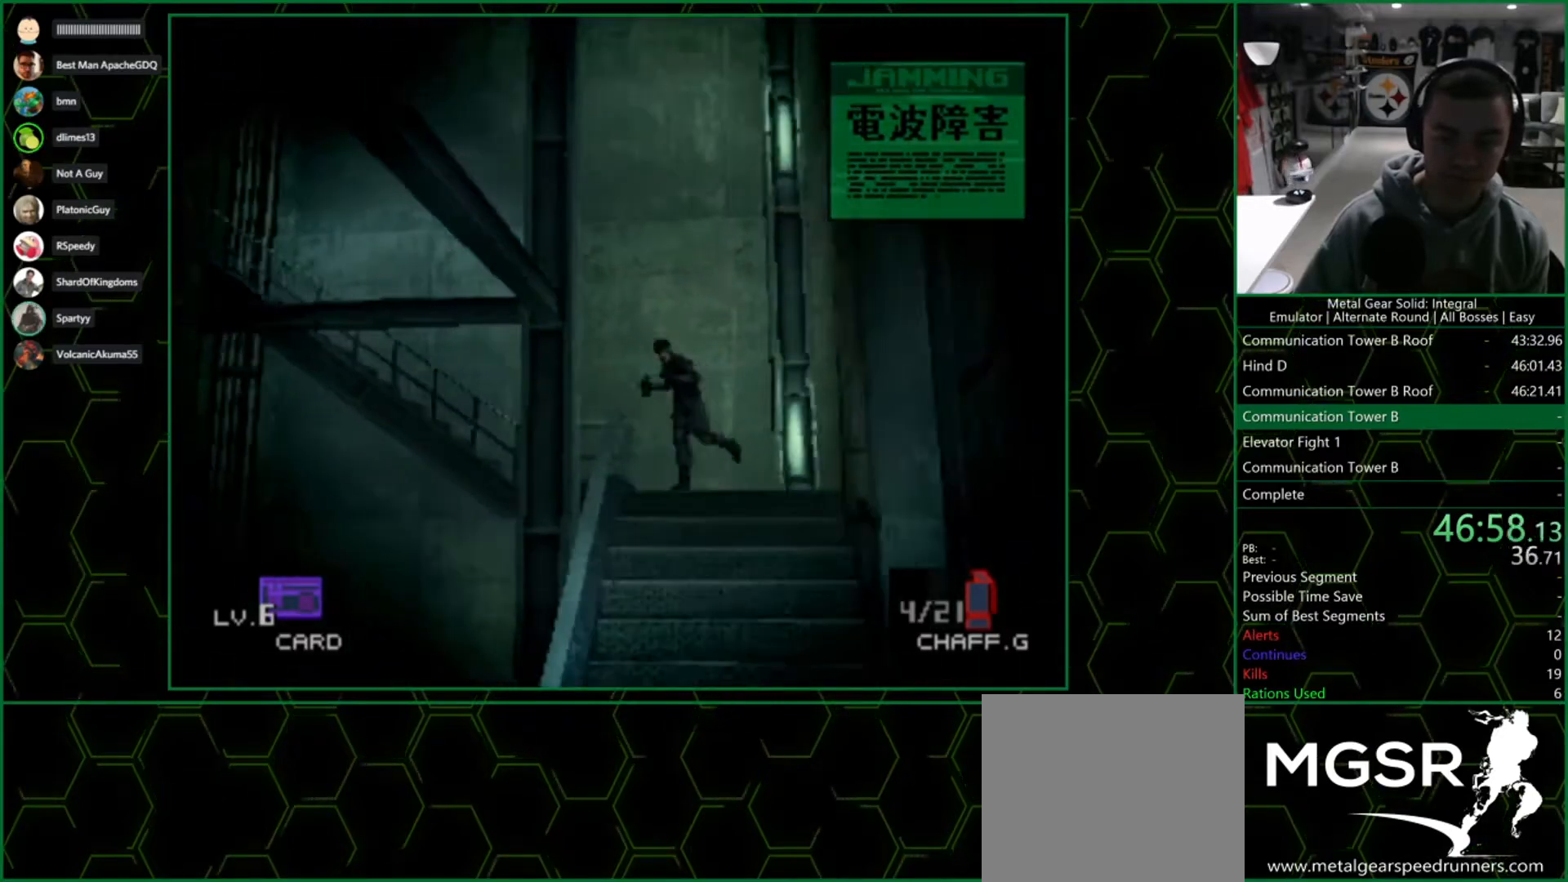
{"buttons": [], "left_stick": "down-left", "right_stick": "center", "events": []}
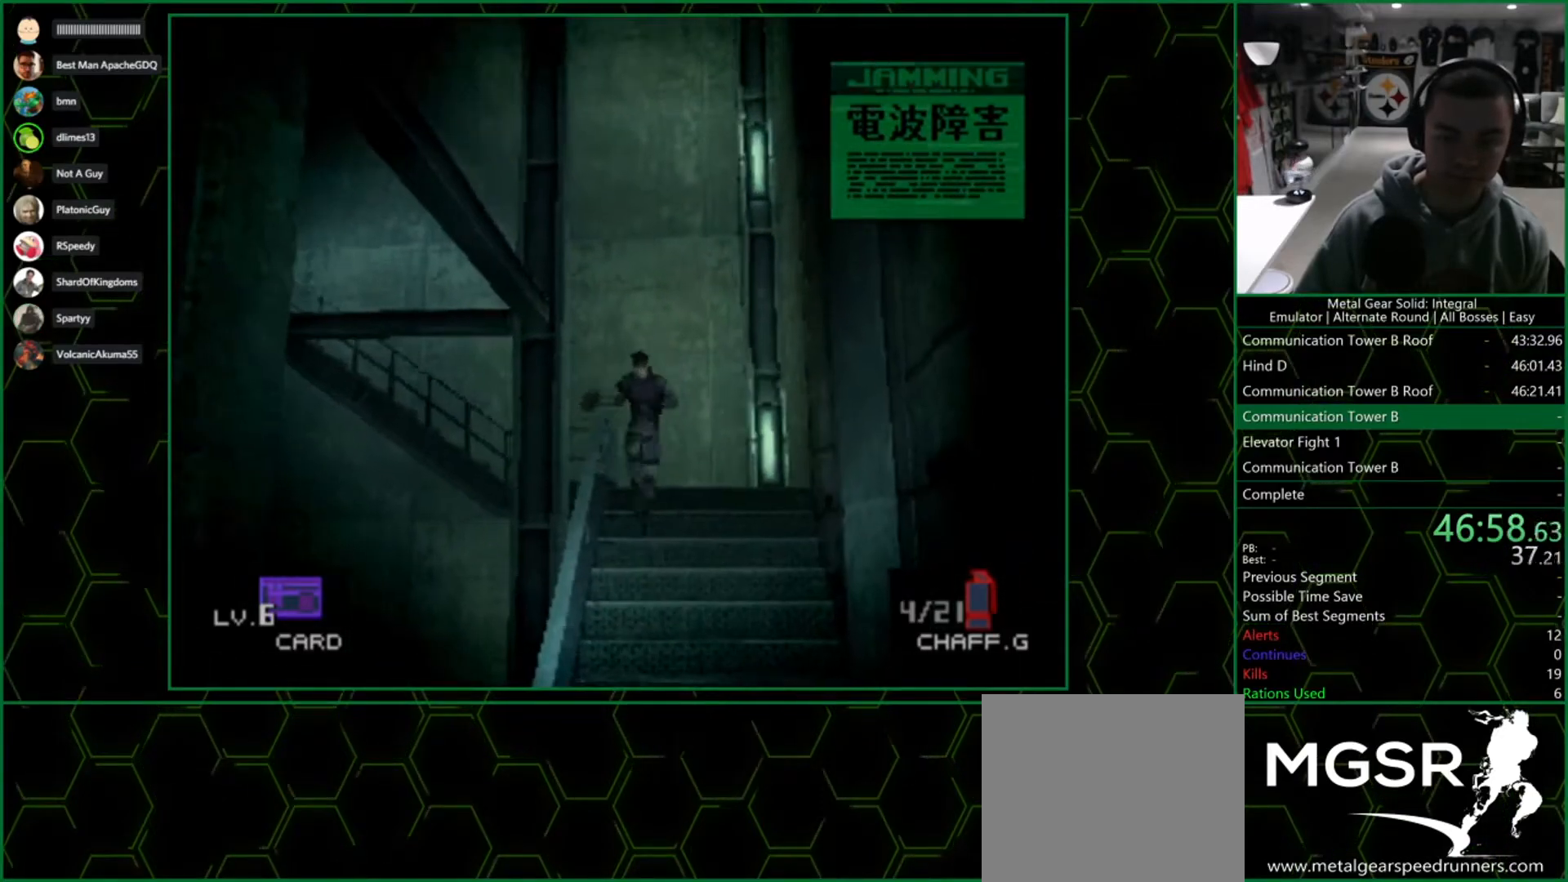
{"buttons": [], "left_stick": "down-left", "right_stick": "center", "events": [[400, "SQUARE", "down"], [450, "SQUARE", "up"]]}
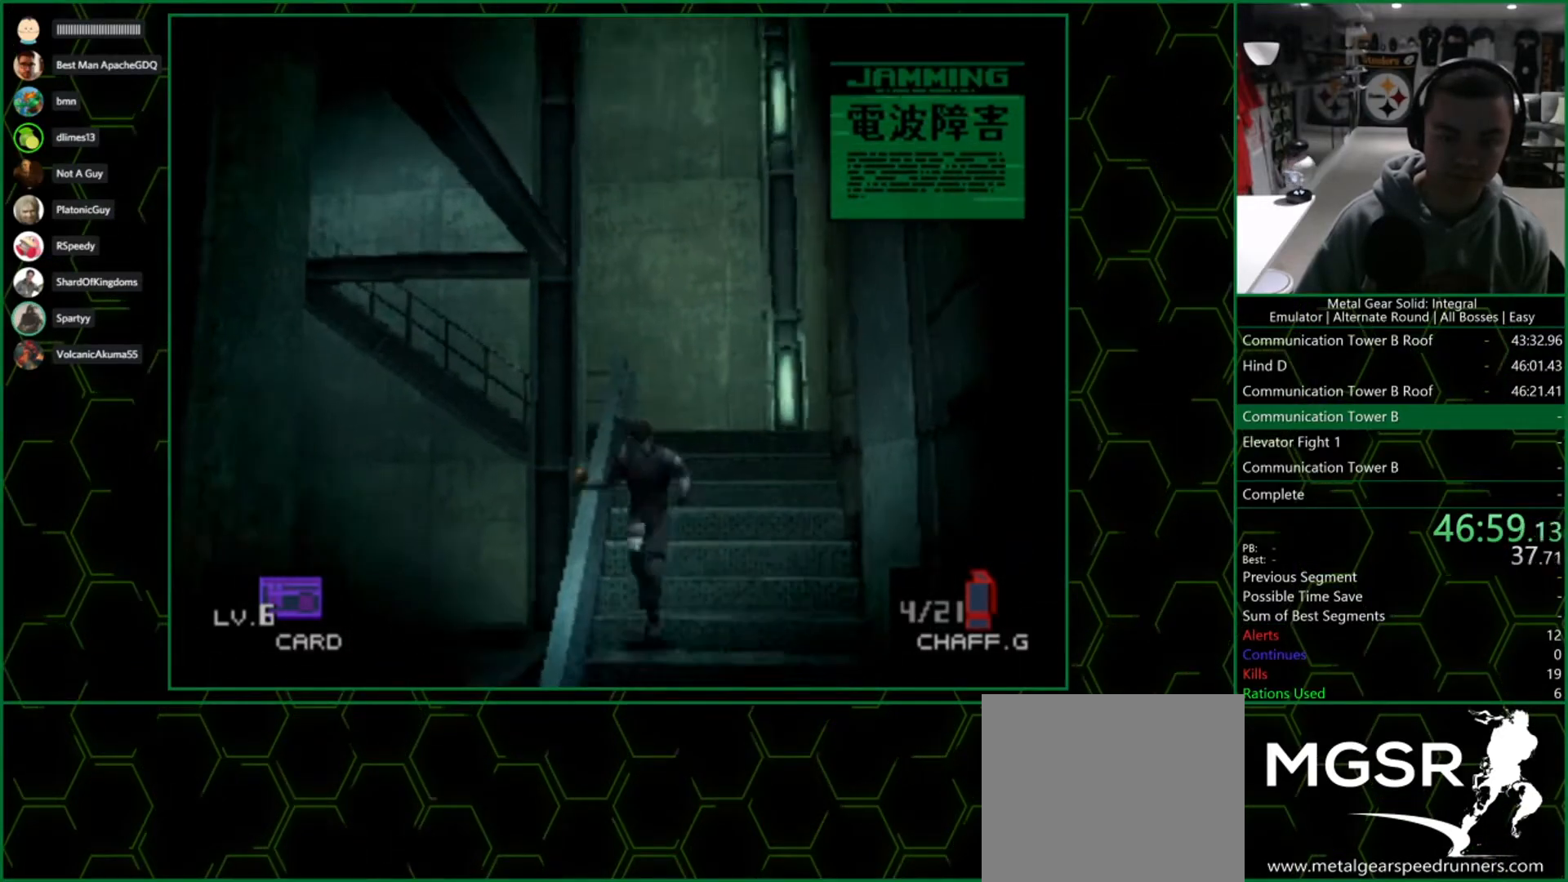
{"buttons": [], "left_stick": "down-left", "right_stick": "center", "events": []}
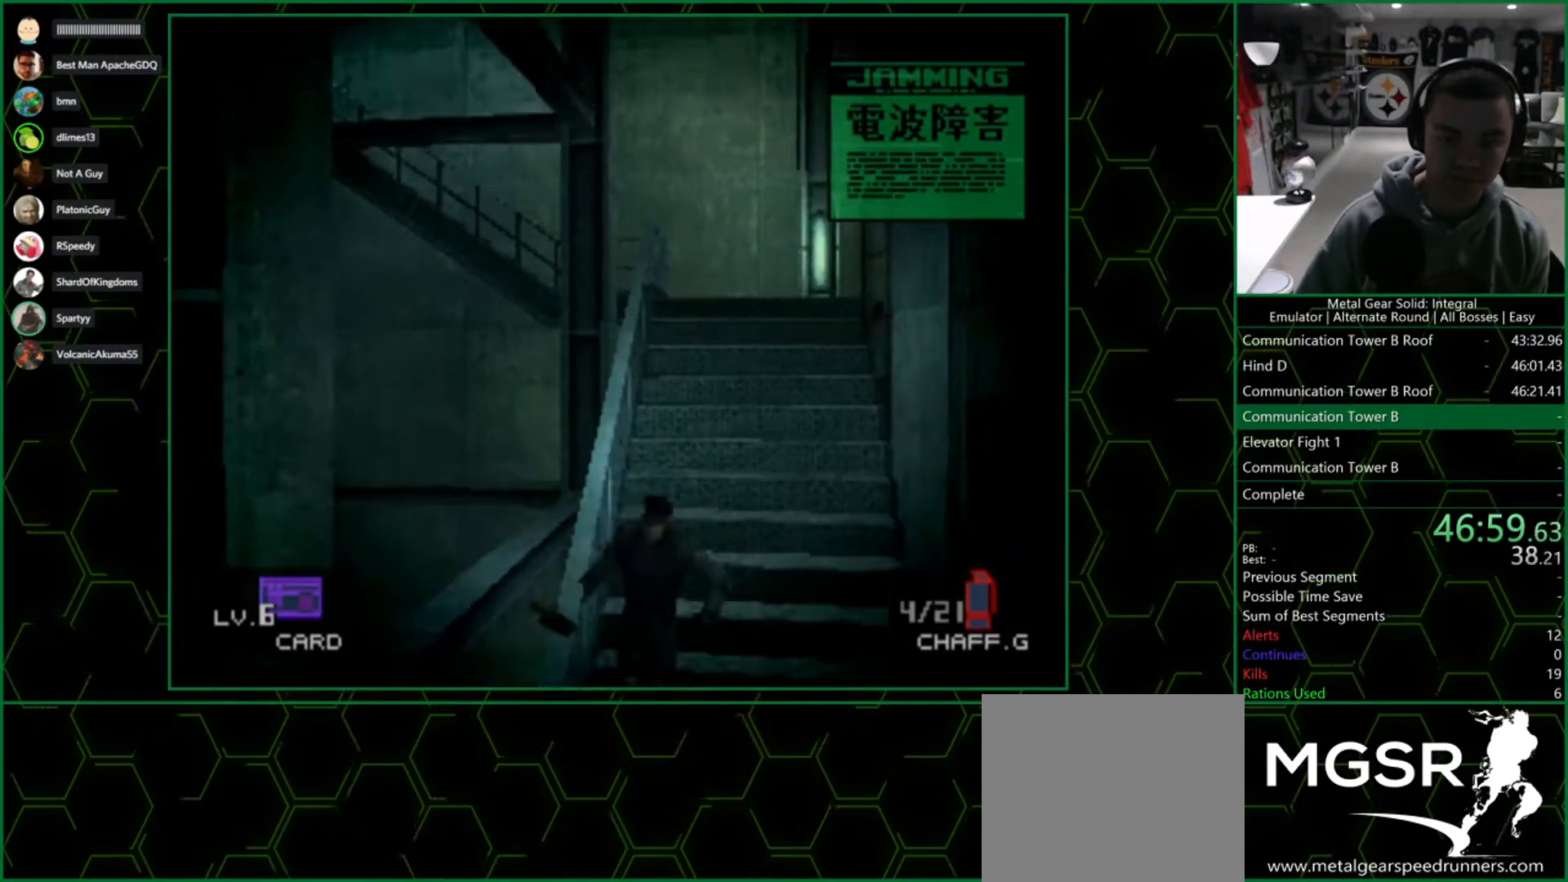
{"buttons": [], "left_stick": "down-left", "right_stick": "center", "events": []}
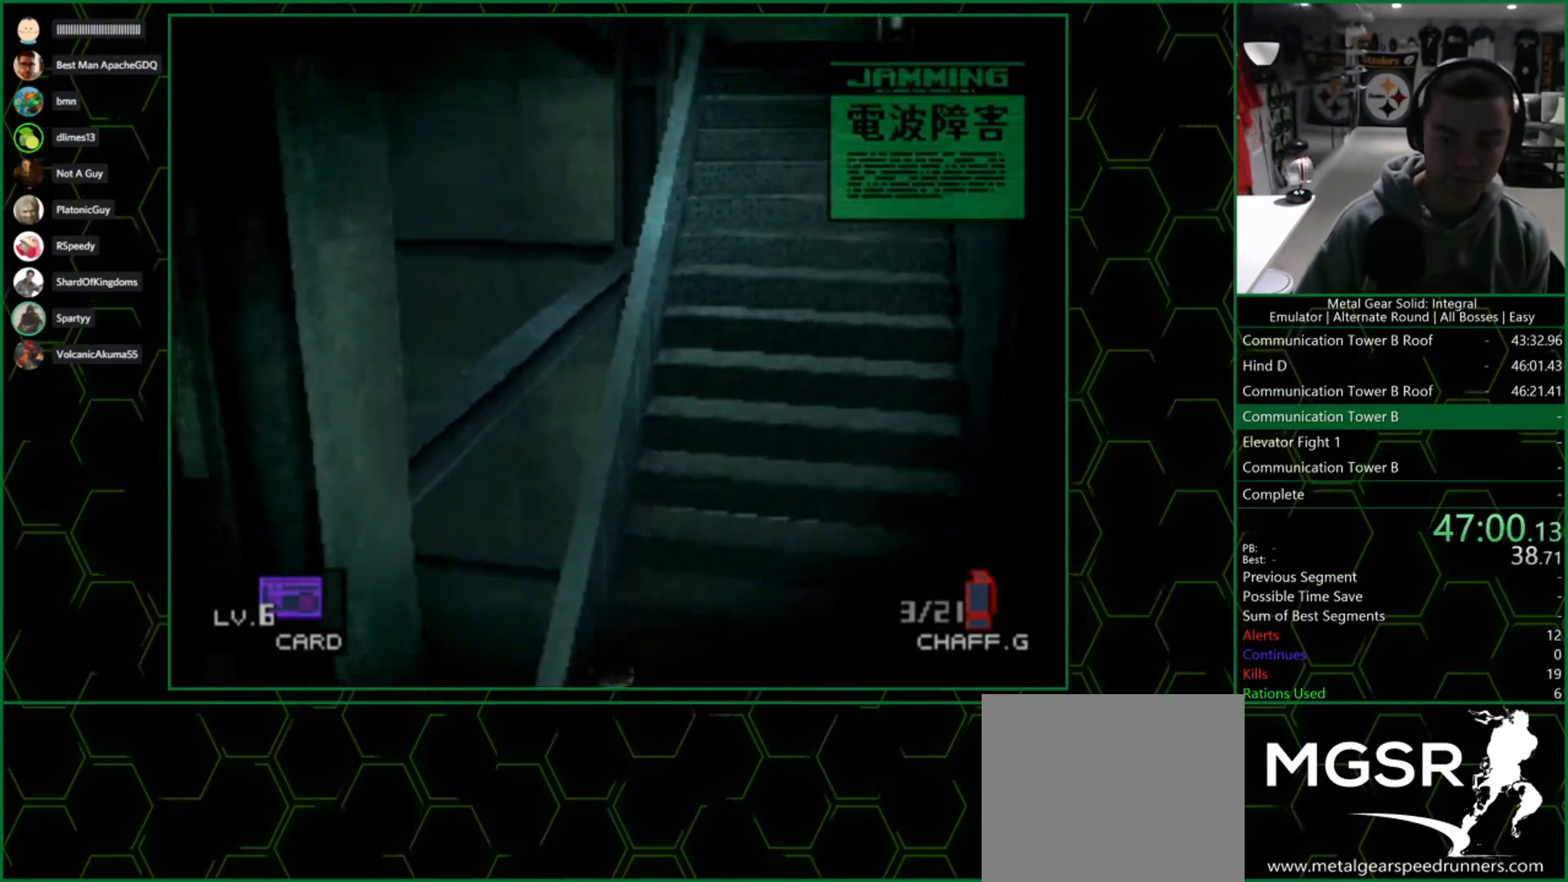
{"buttons": [], "left_stick": "down-left", "right_stick": "center", "events": [[200, "left_stick", "left"], [417, "left_stick", "down-left"]]}
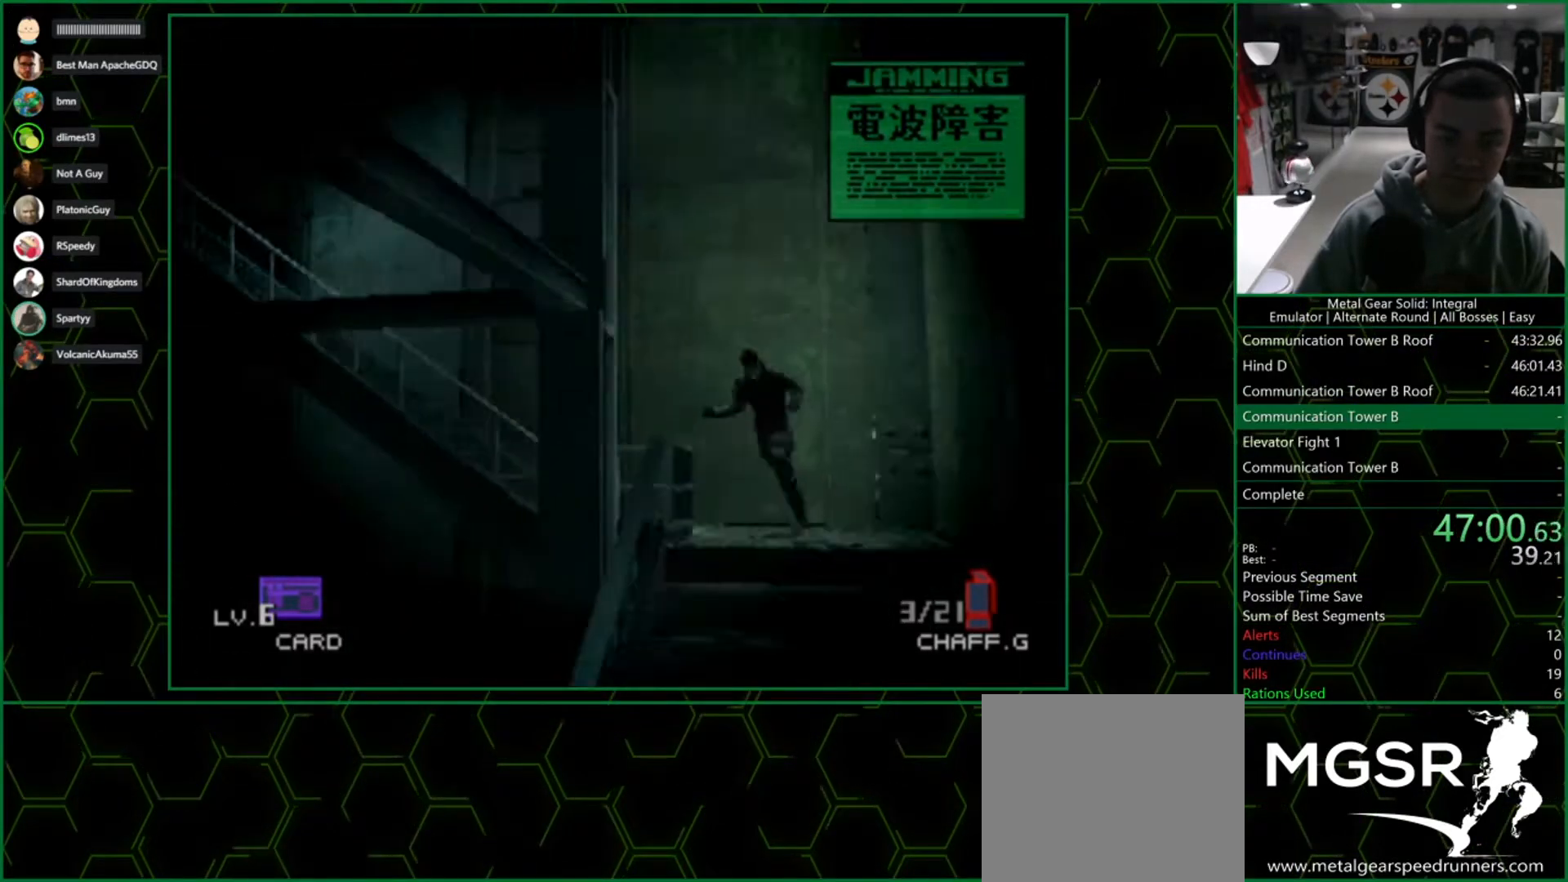
{"buttons": [], "left_stick": "down-left", "right_stick": "center", "events": []}
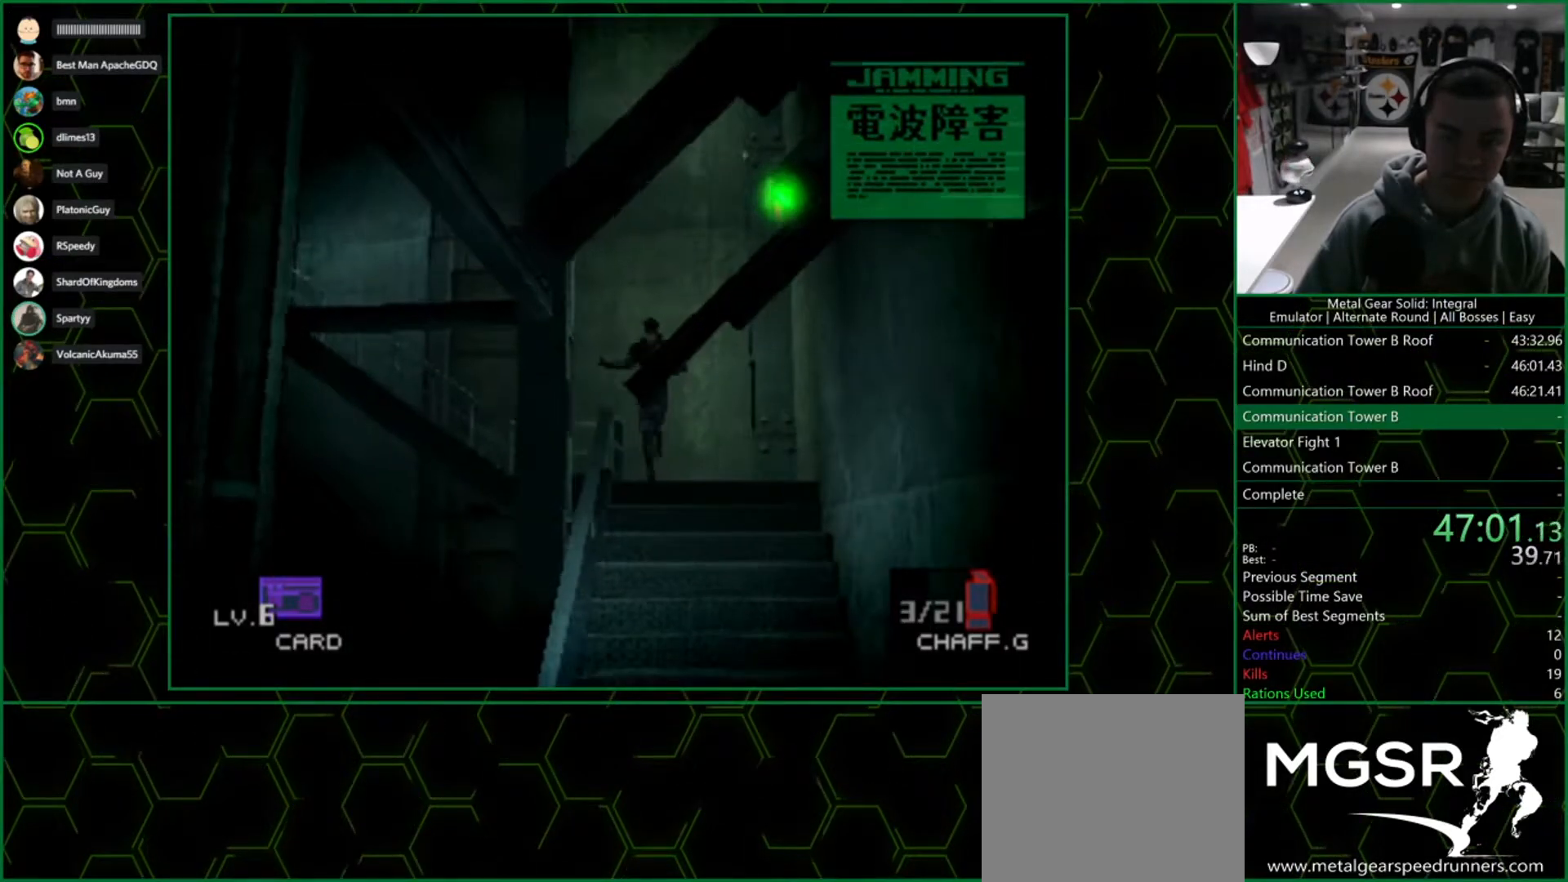
{"buttons": [], "left_stick": "down-left", "right_stick": "center", "events": []}
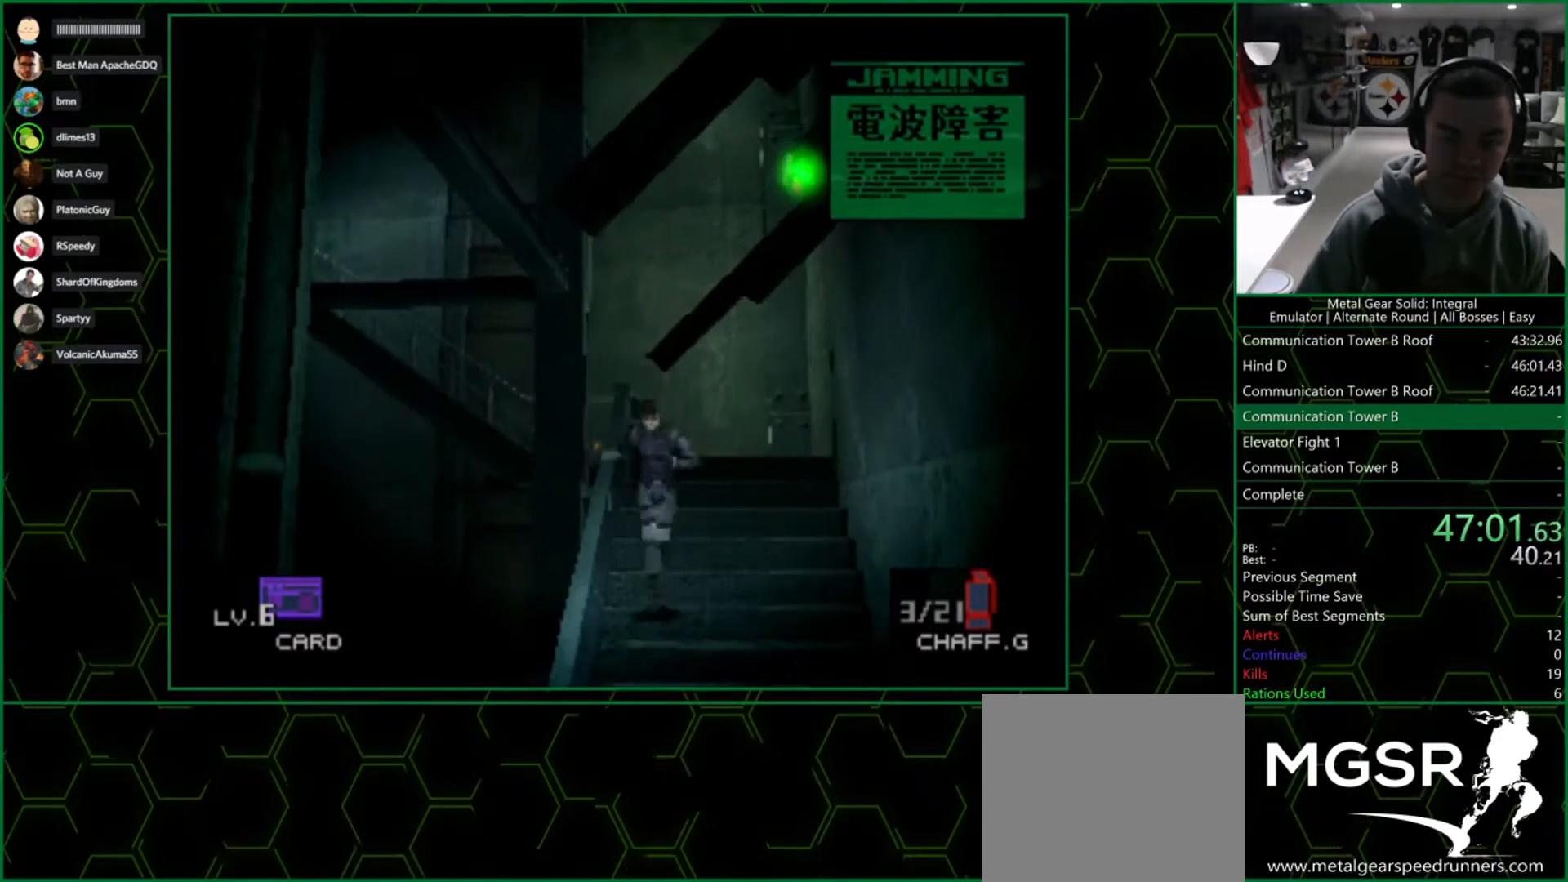
{"buttons": [], "left_stick": "down-left", "right_stick": "center", "events": []}
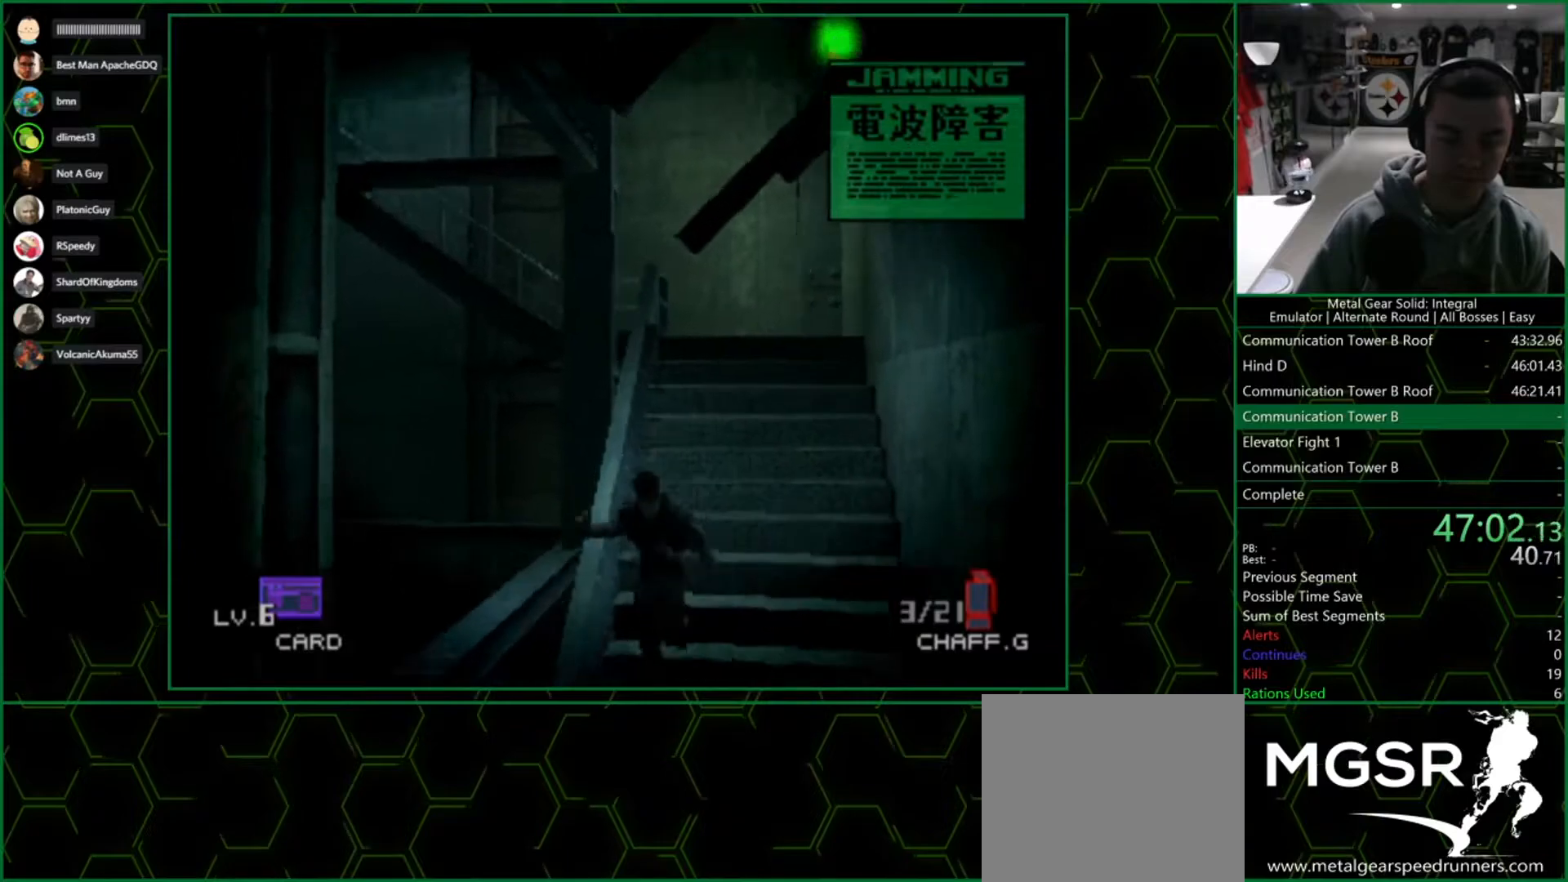
{"buttons": [], "left_stick": "down-left", "right_stick": "center", "events": []}
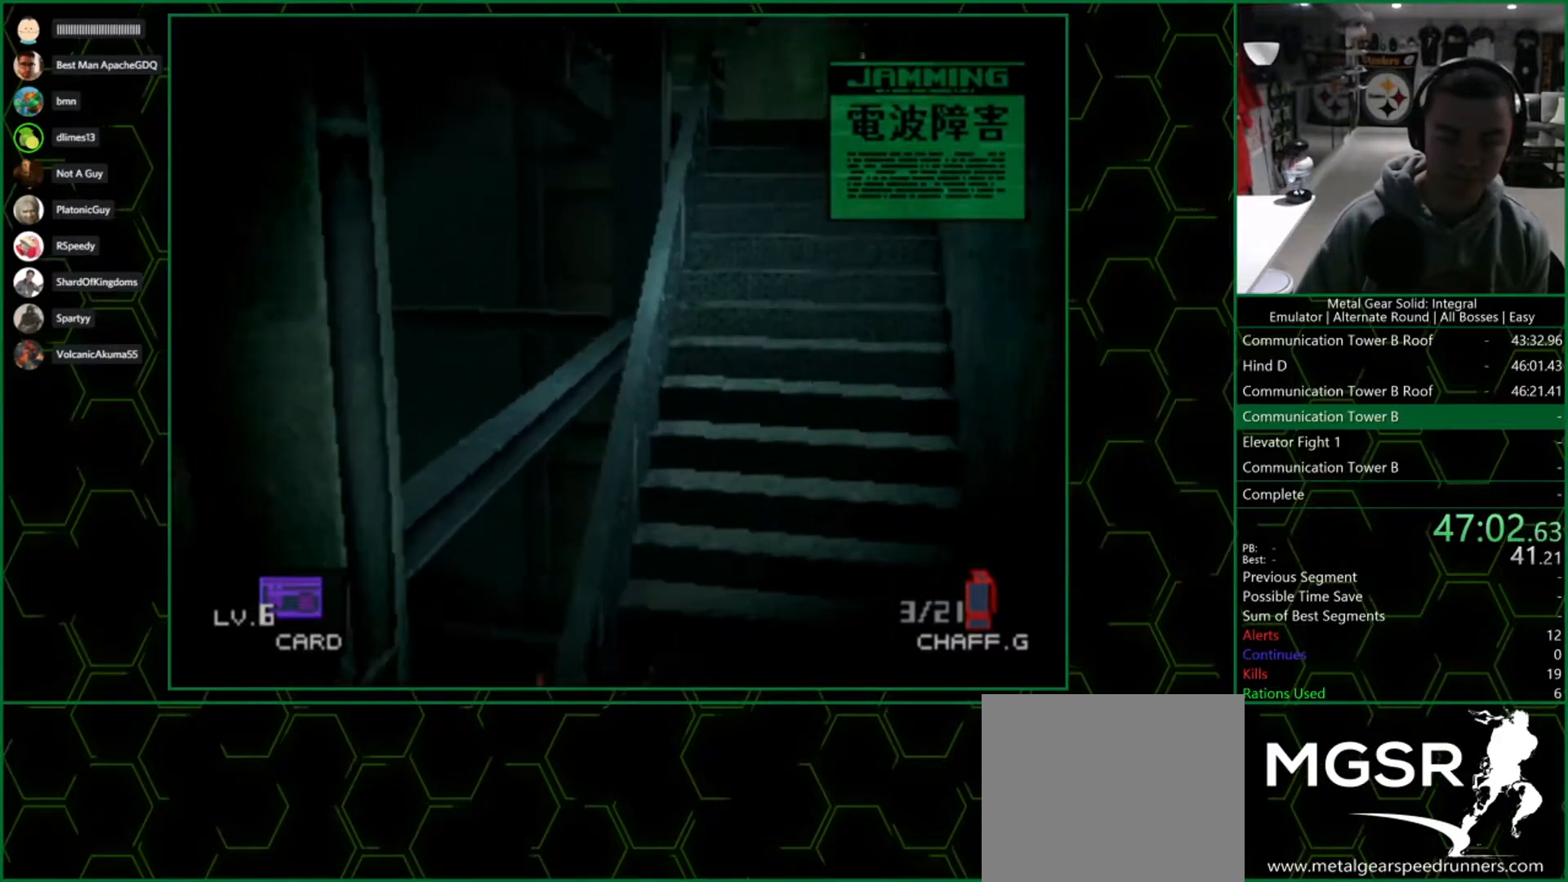
{"buttons": [], "left_stick": "down-left", "right_stick": "center", "events": []}
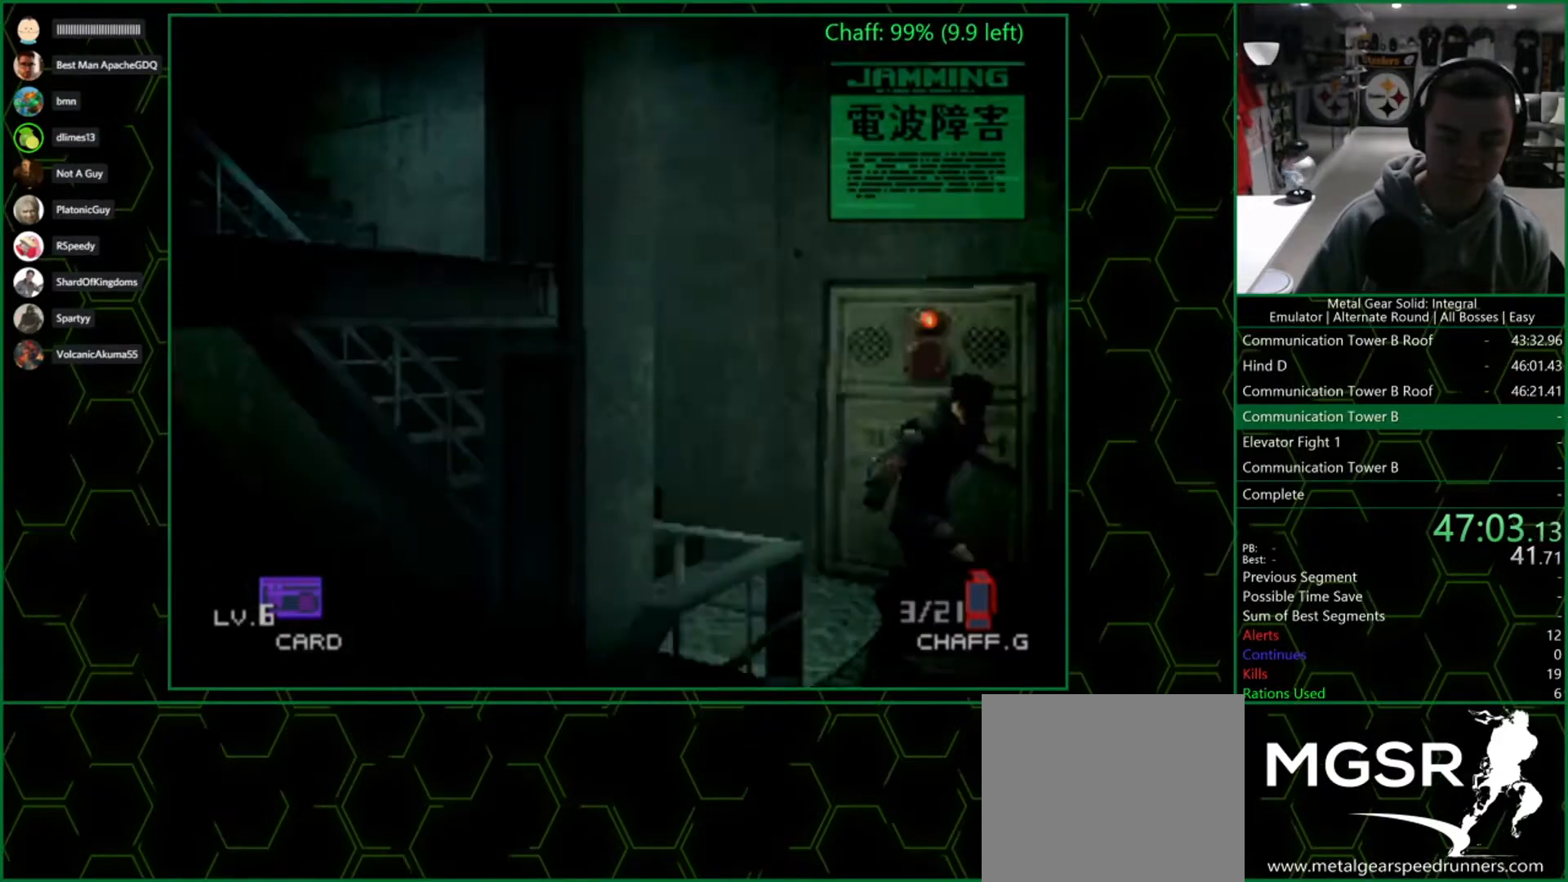
{"buttons": [], "left_stick": "down-left", "right_stick": "center", "events": []}
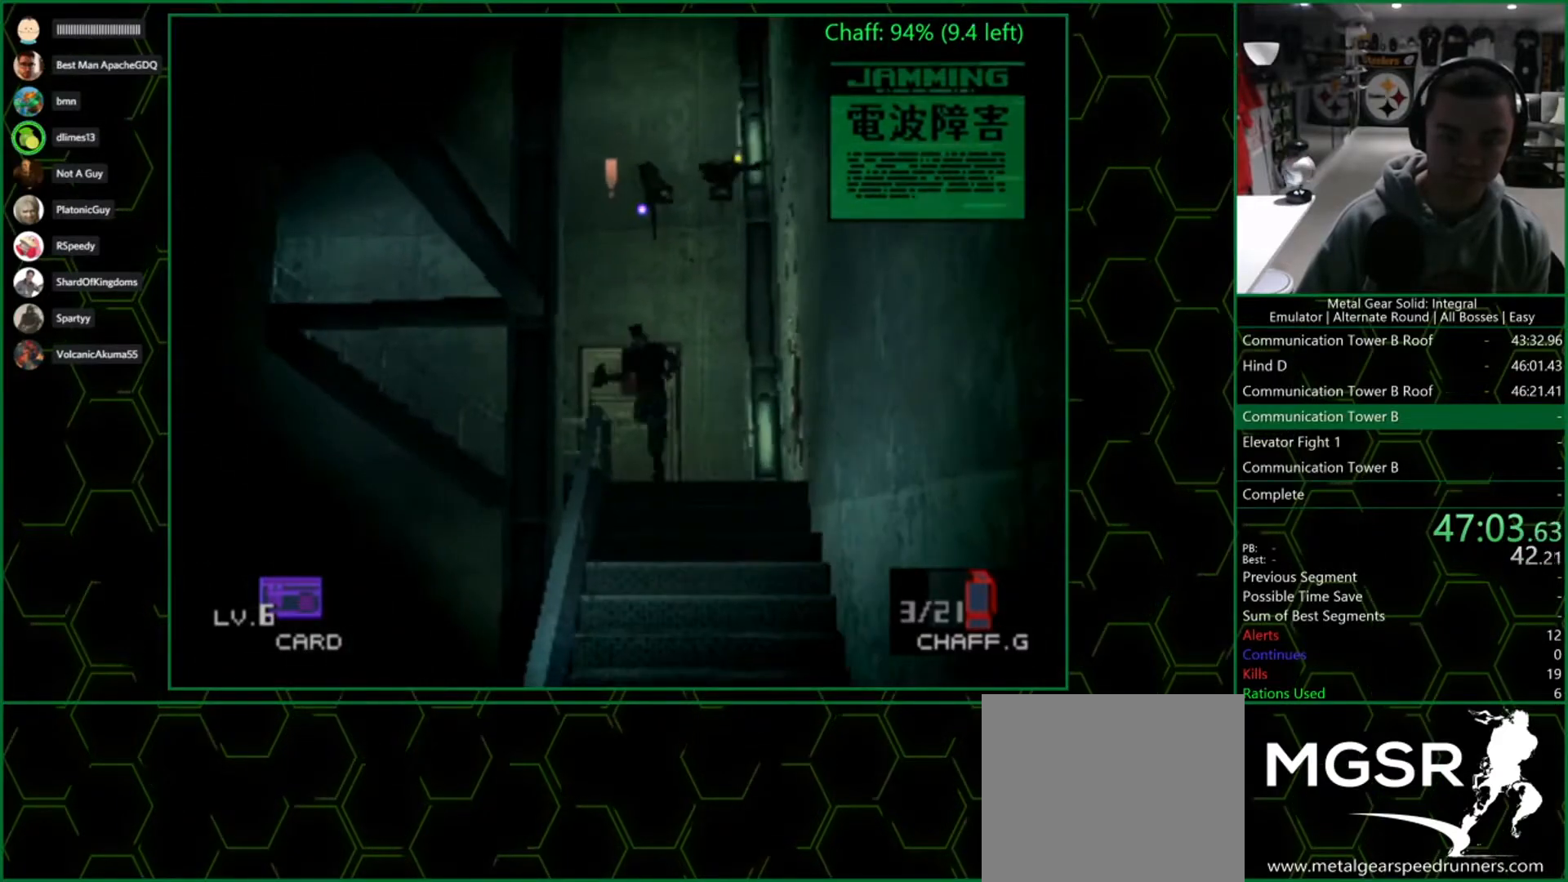
{"buttons": [], "left_stick": "down-left", "right_stick": "center", "events": []}
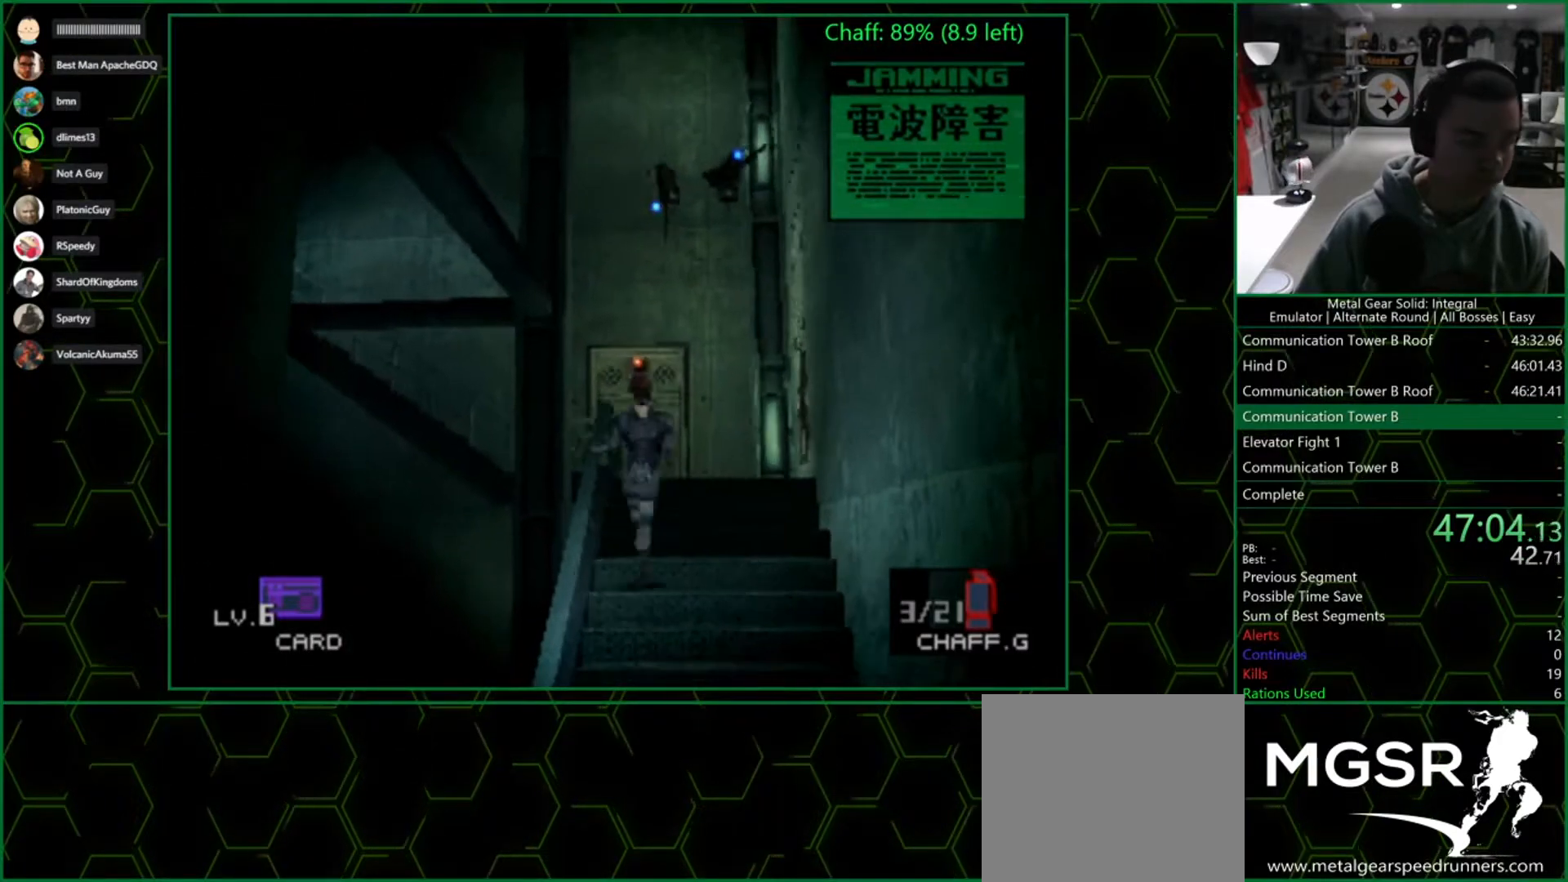
{"buttons": [], "left_stick": "down-left", "right_stick": "center", "events": []}
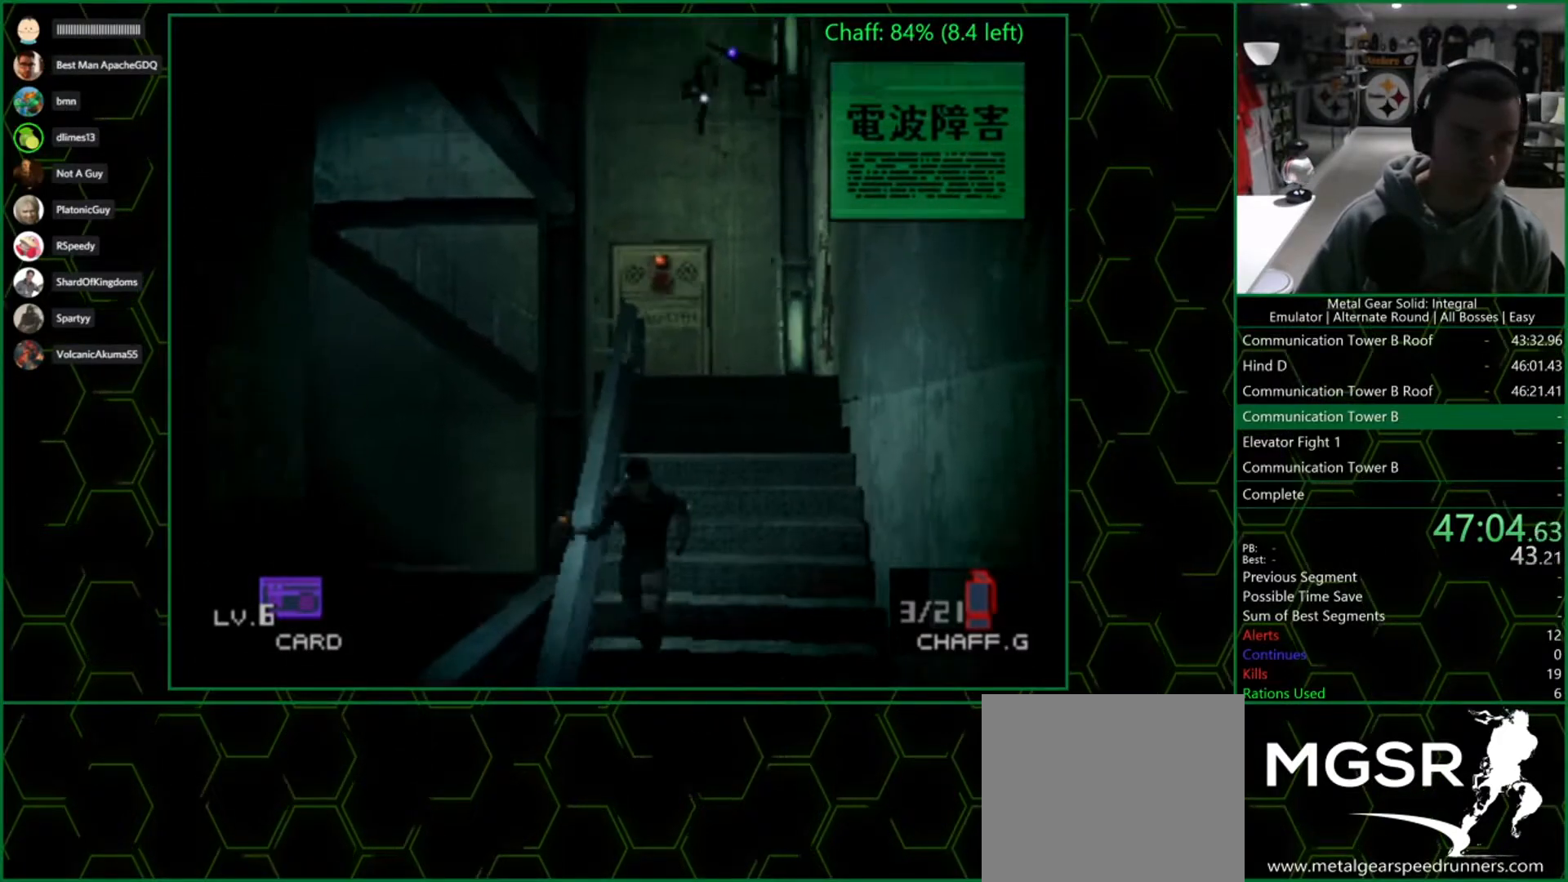
{"buttons": [], "left_stick": "down-left", "right_stick": "center", "events": []}
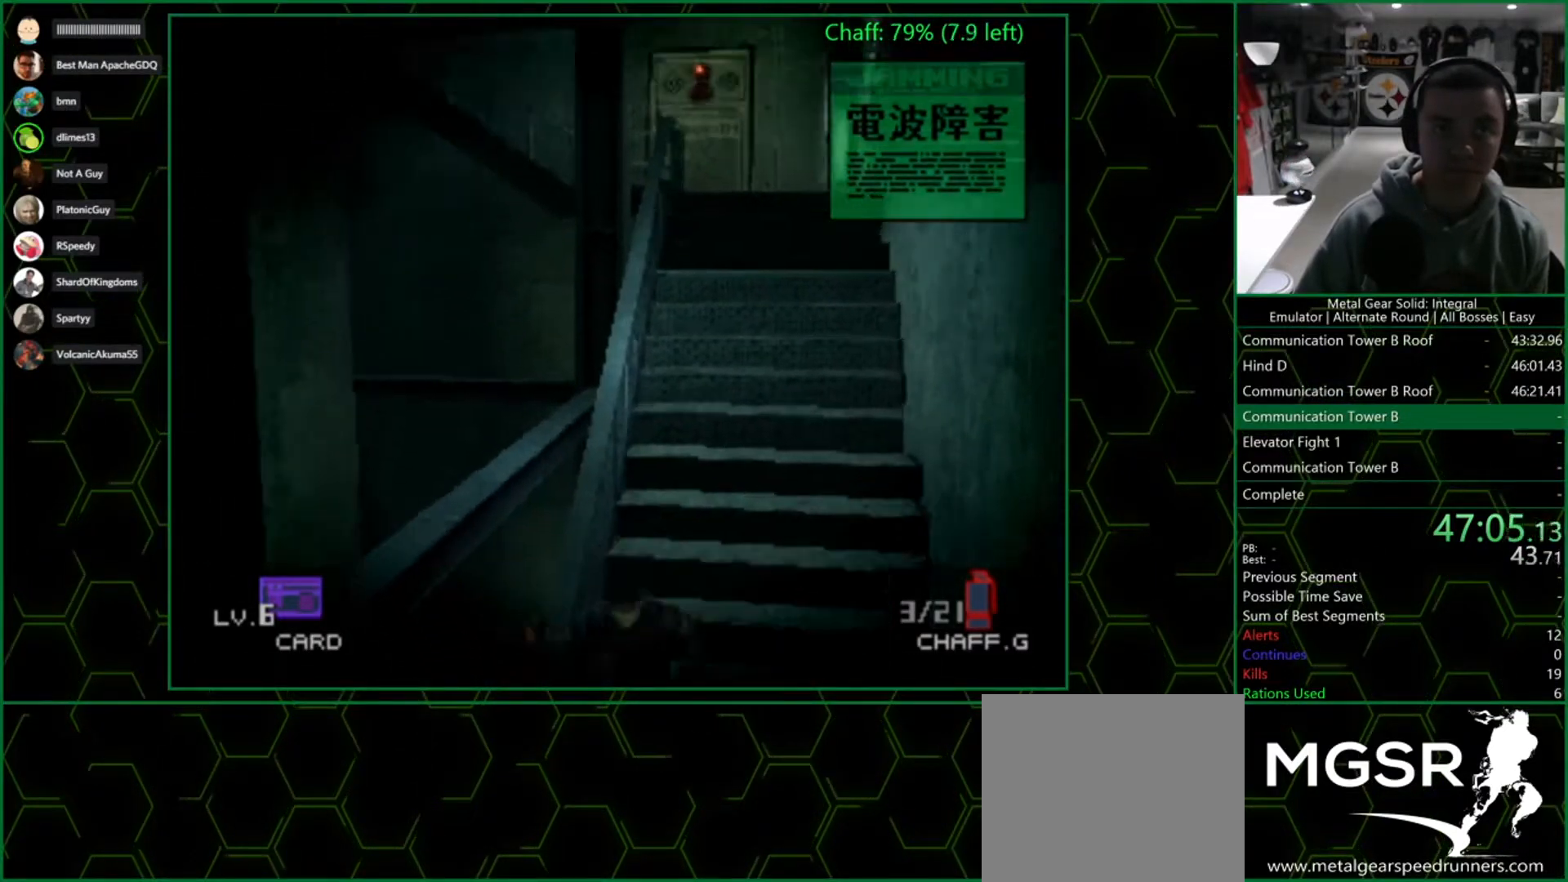
{"buttons": [], "left_stick": "down-left", "right_stick": "center", "events": []}
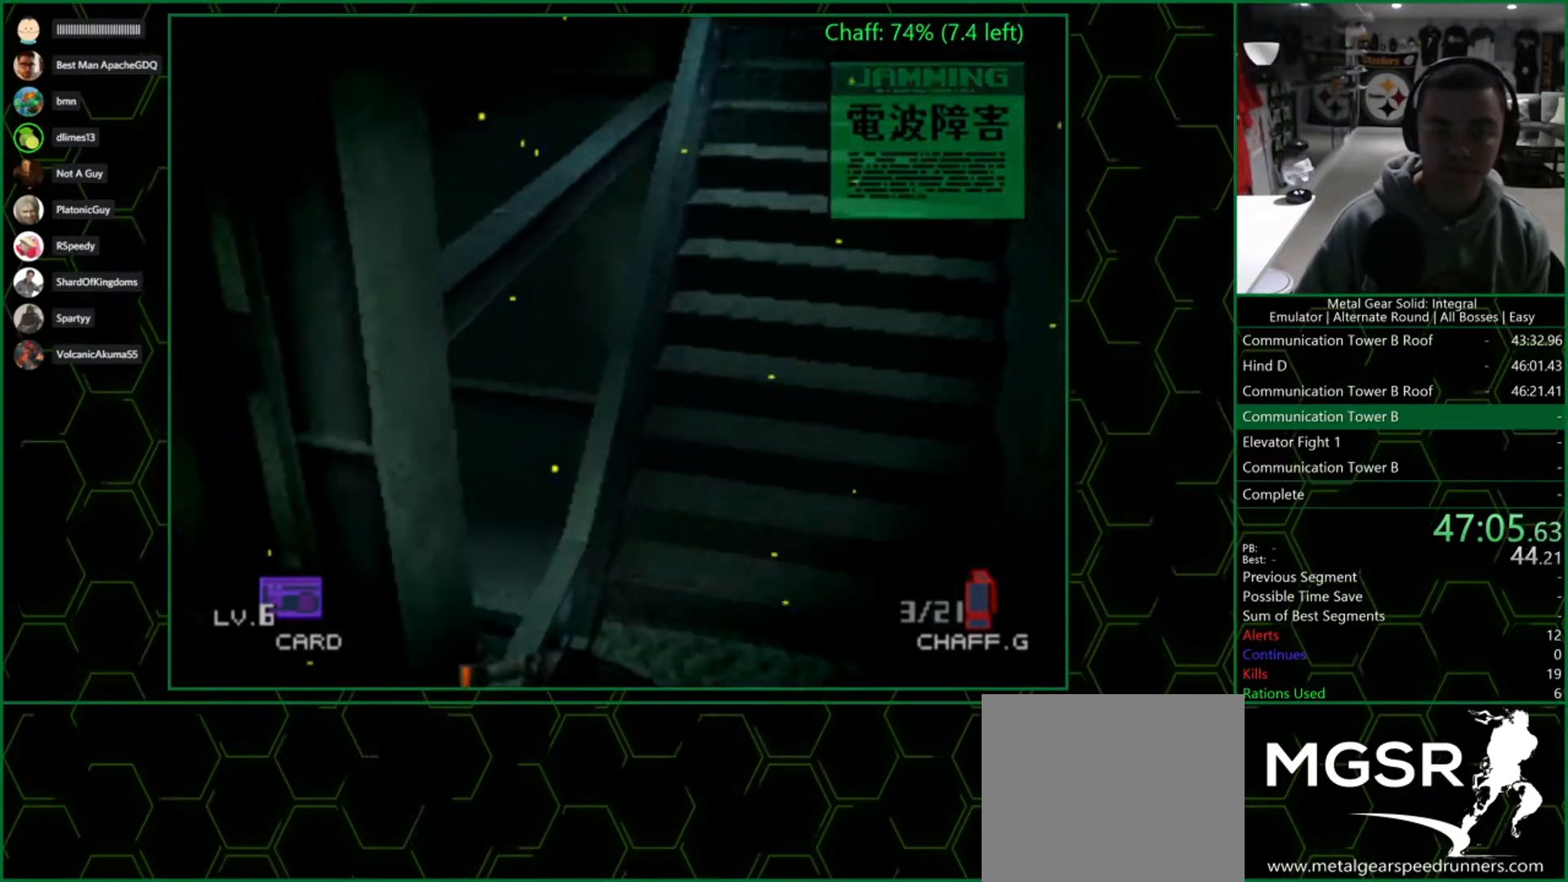
{"buttons": [], "left_stick": "down-left", "right_stick": "center", "events": []}
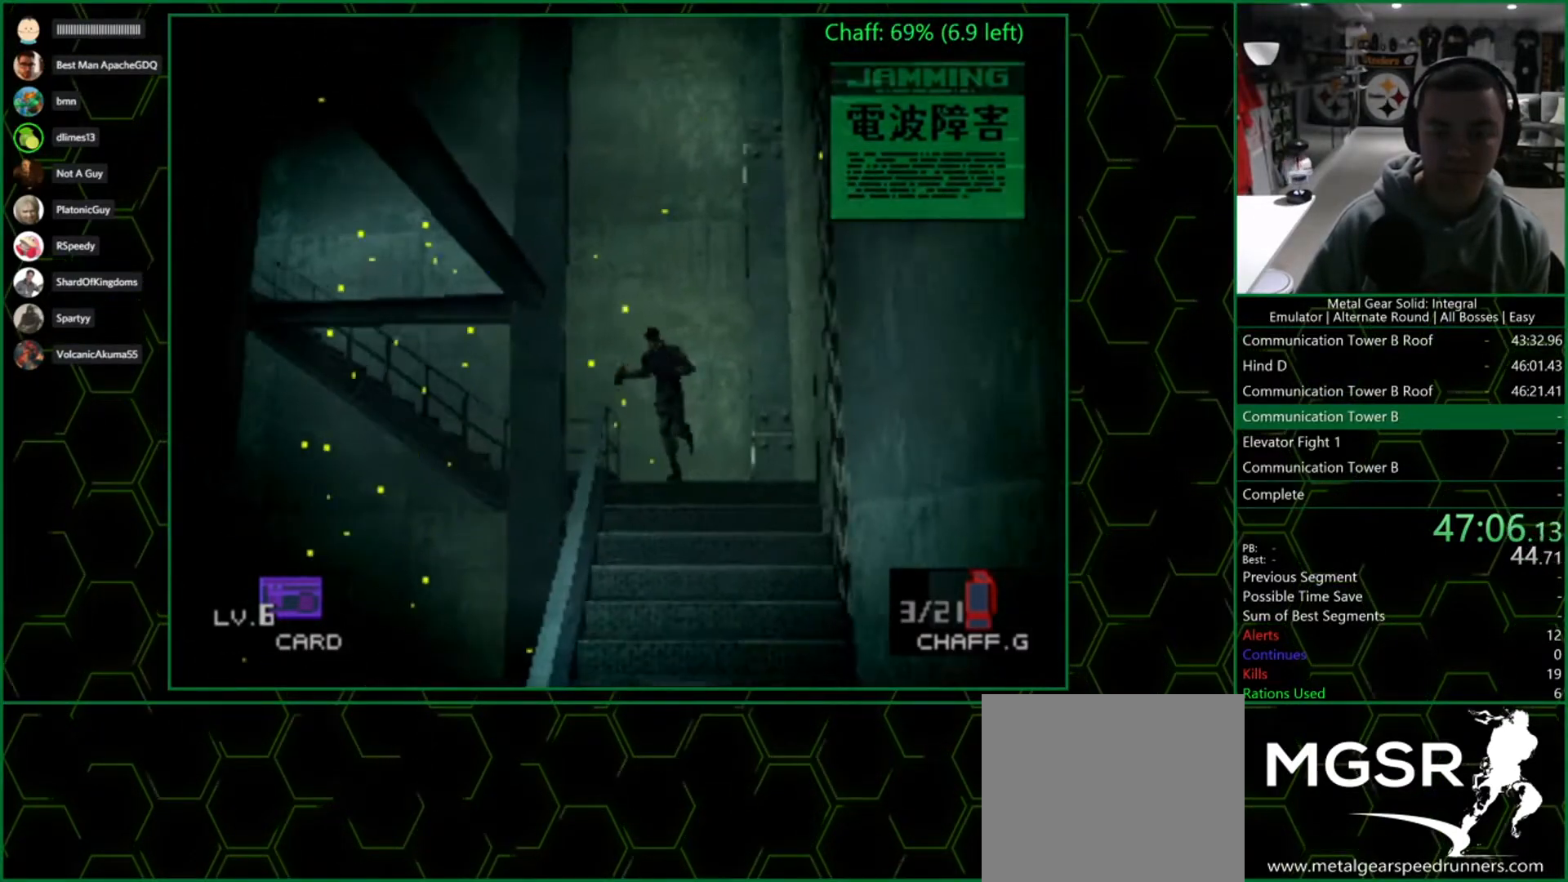
{"buttons": [], "left_stick": "down-left", "right_stick": "center", "events": []}